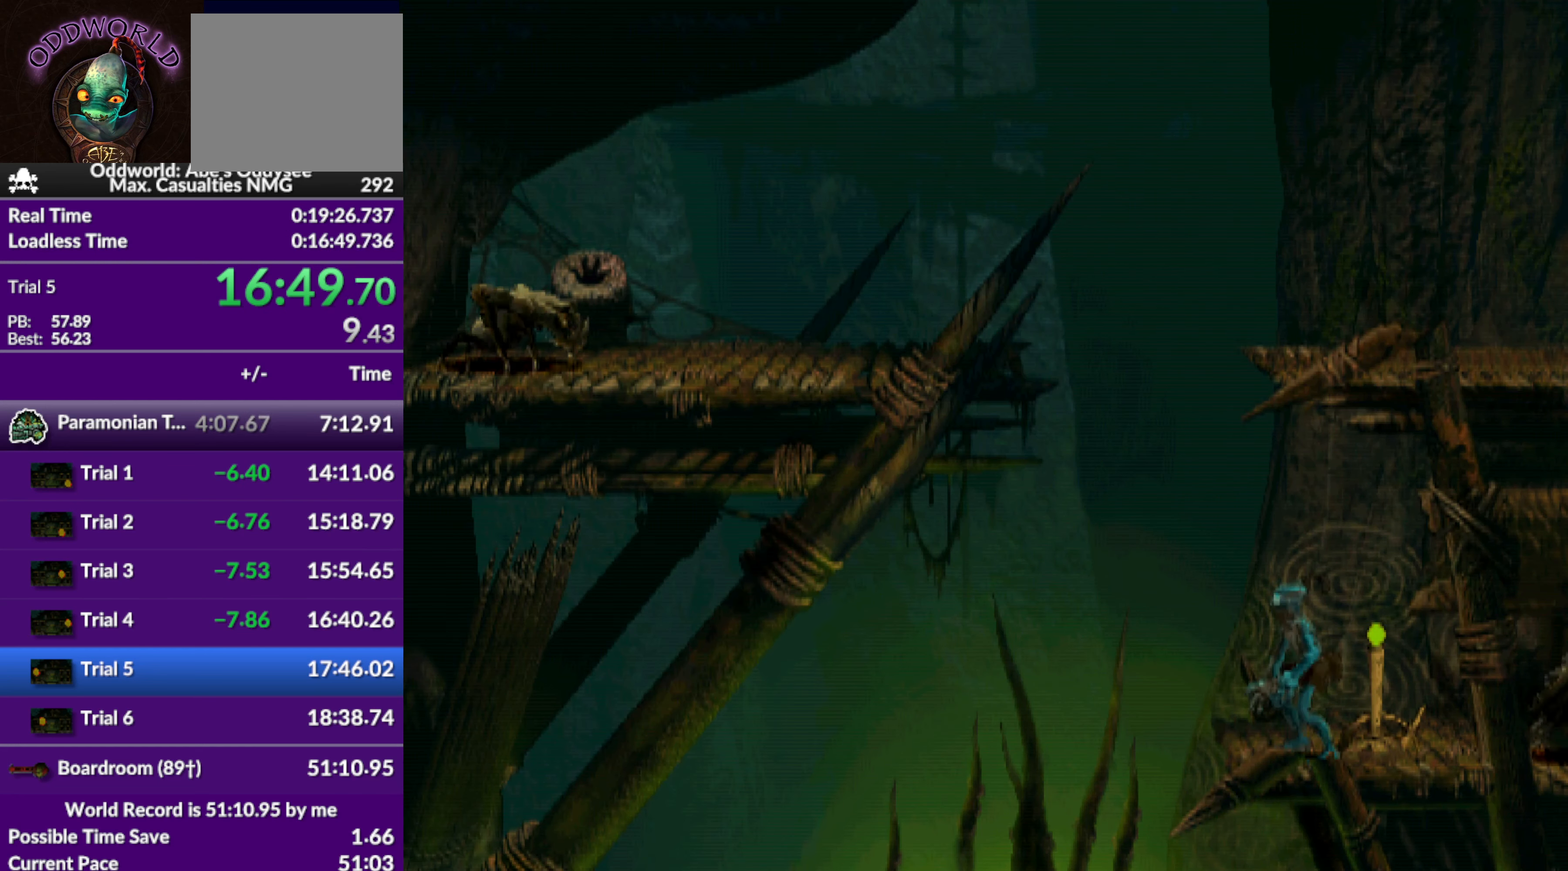
Gameplay with a controller (PlayStation layout); each line is a JSON object with the inputs held at the frame after it. "events" lists button and stick changes between this image and that frame as [ms after this image, input, new state], when the widget could be followed in between. Not read: right_stick.
{"buttons": [], "left_stick": "center", "events": [[67, "DPAD_RIGHT", "down"], [333, "DPAD_RIGHT", "up"]]}
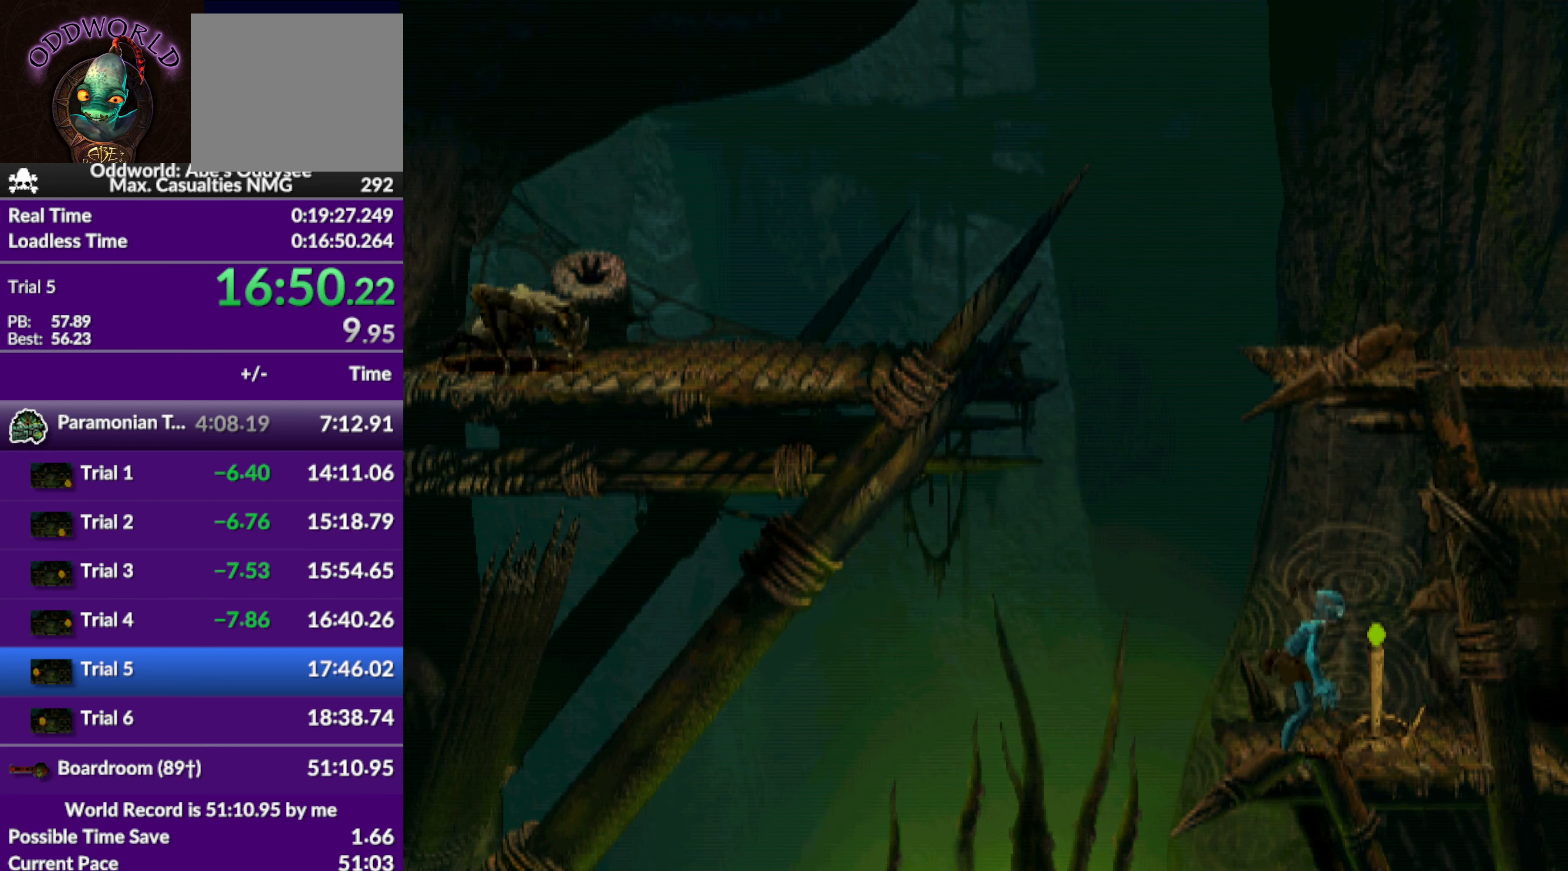
{"buttons": ["R1", "DPAD_RIGHT"], "left_stick": "center", "events": [[33, "SQUARE", "down"], [267, "SQUARE", "up"], [367, "DPAD_RIGHT", "down"], [433, "R1", "down"]]}
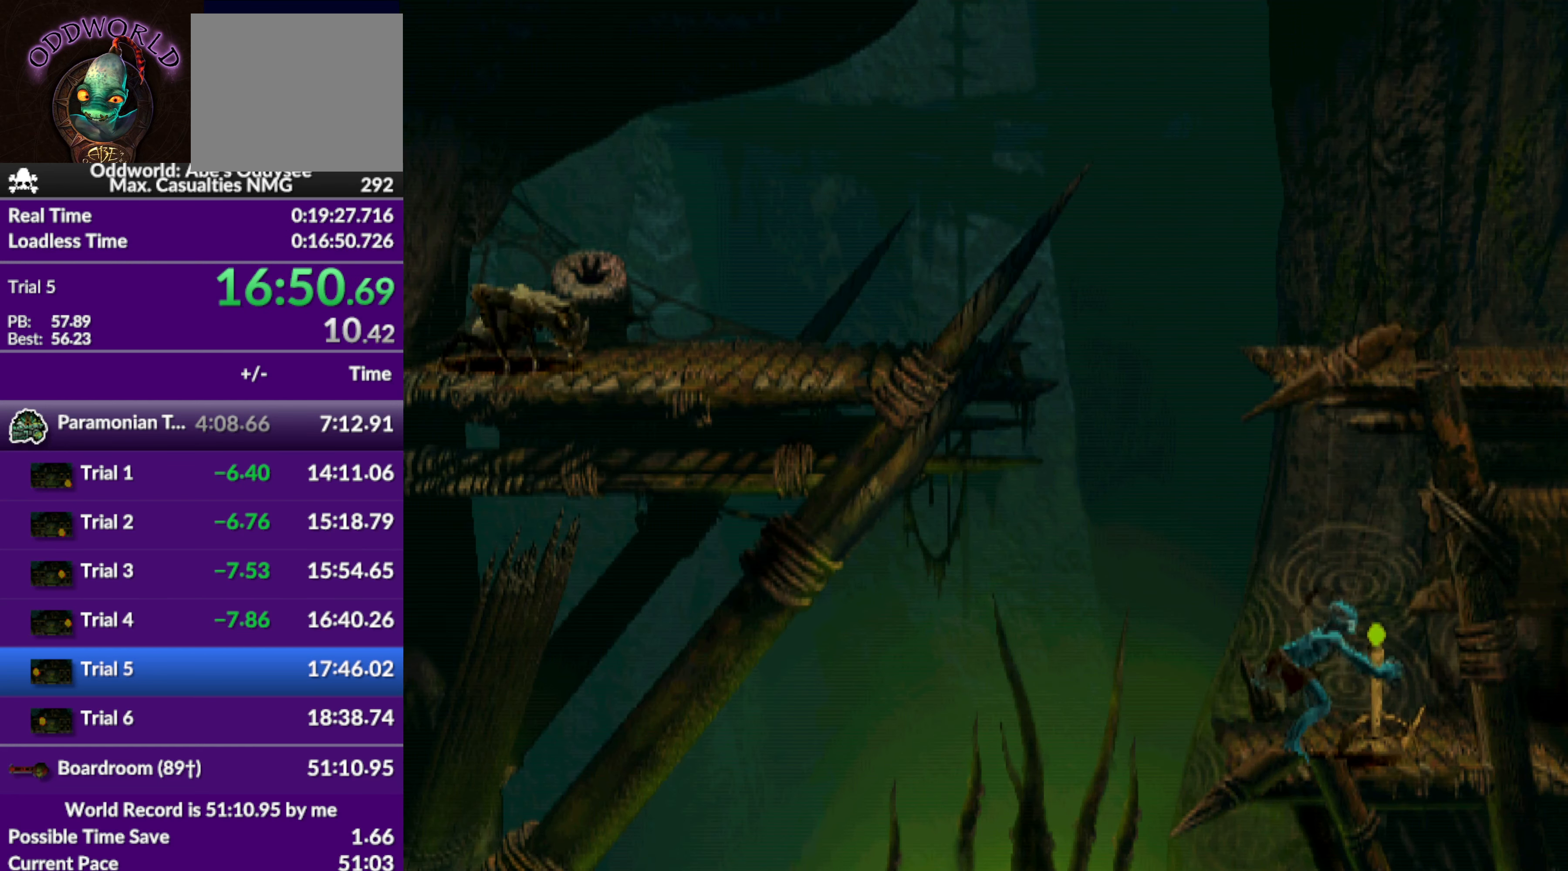
{"buttons": ["CROSS", "R1", "DPAD_RIGHT"], "left_stick": "center", "events": [[67, "CROSS", "down"]]}
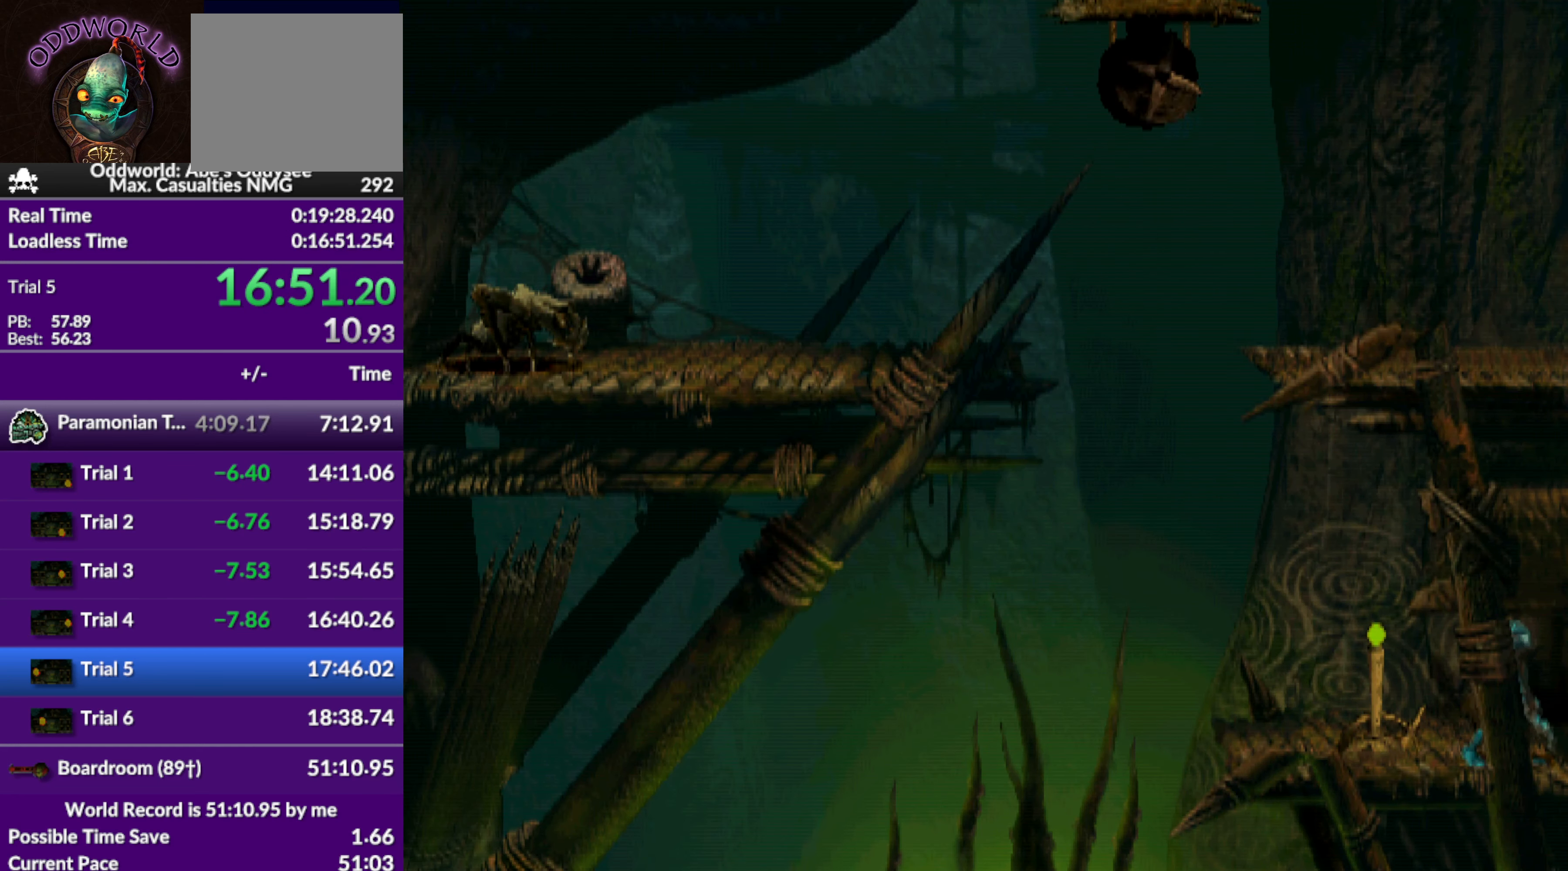
{"buttons": ["CROSS", "R1", "DPAD_RIGHT"], "left_stick": "center", "events": []}
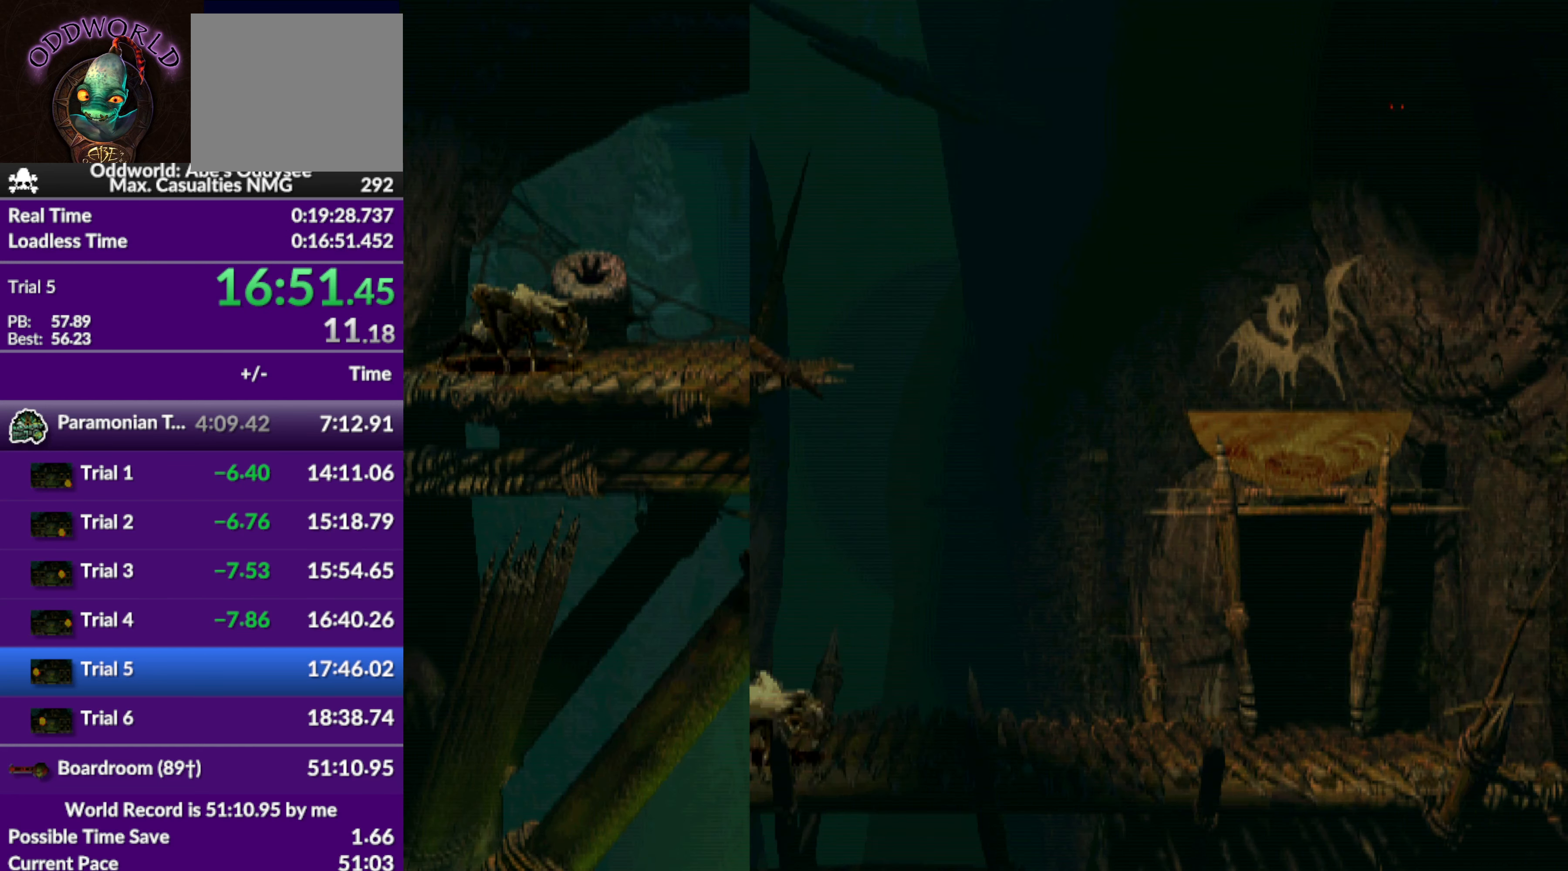
{"buttons": ["CROSS", "R1", "DPAD_RIGHT"], "left_stick": "center", "events": []}
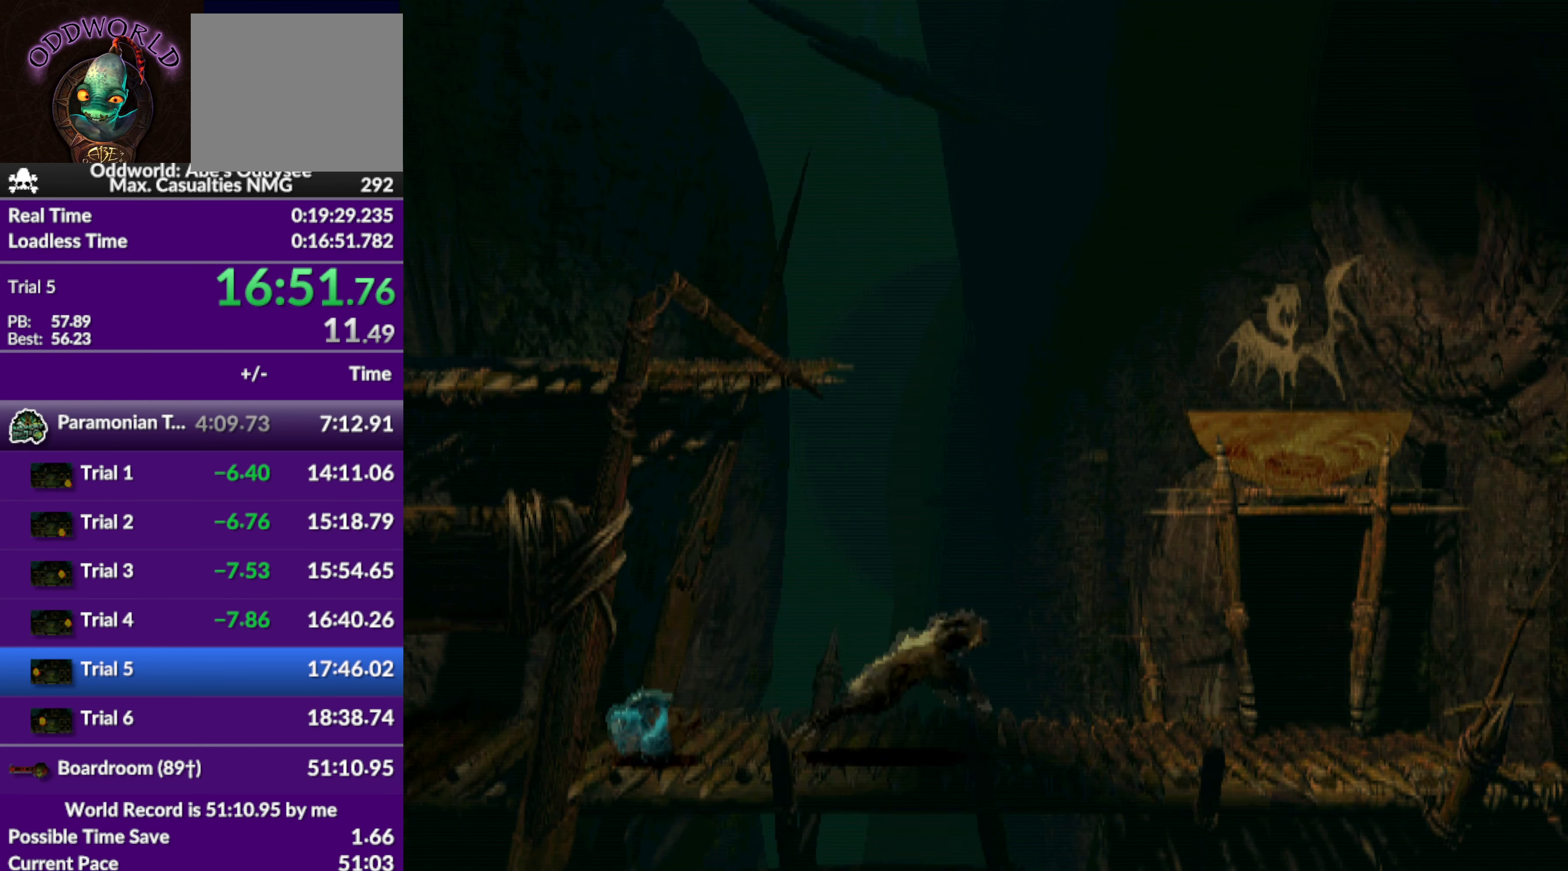
{"buttons": ["DPAD_UP"], "left_stick": "center", "events": [[167, "CROSS", "up"], [167, "R1", "up"], [200, "DPAD_RIGHT", "up"], [400, "DPAD_UP", "down"]]}
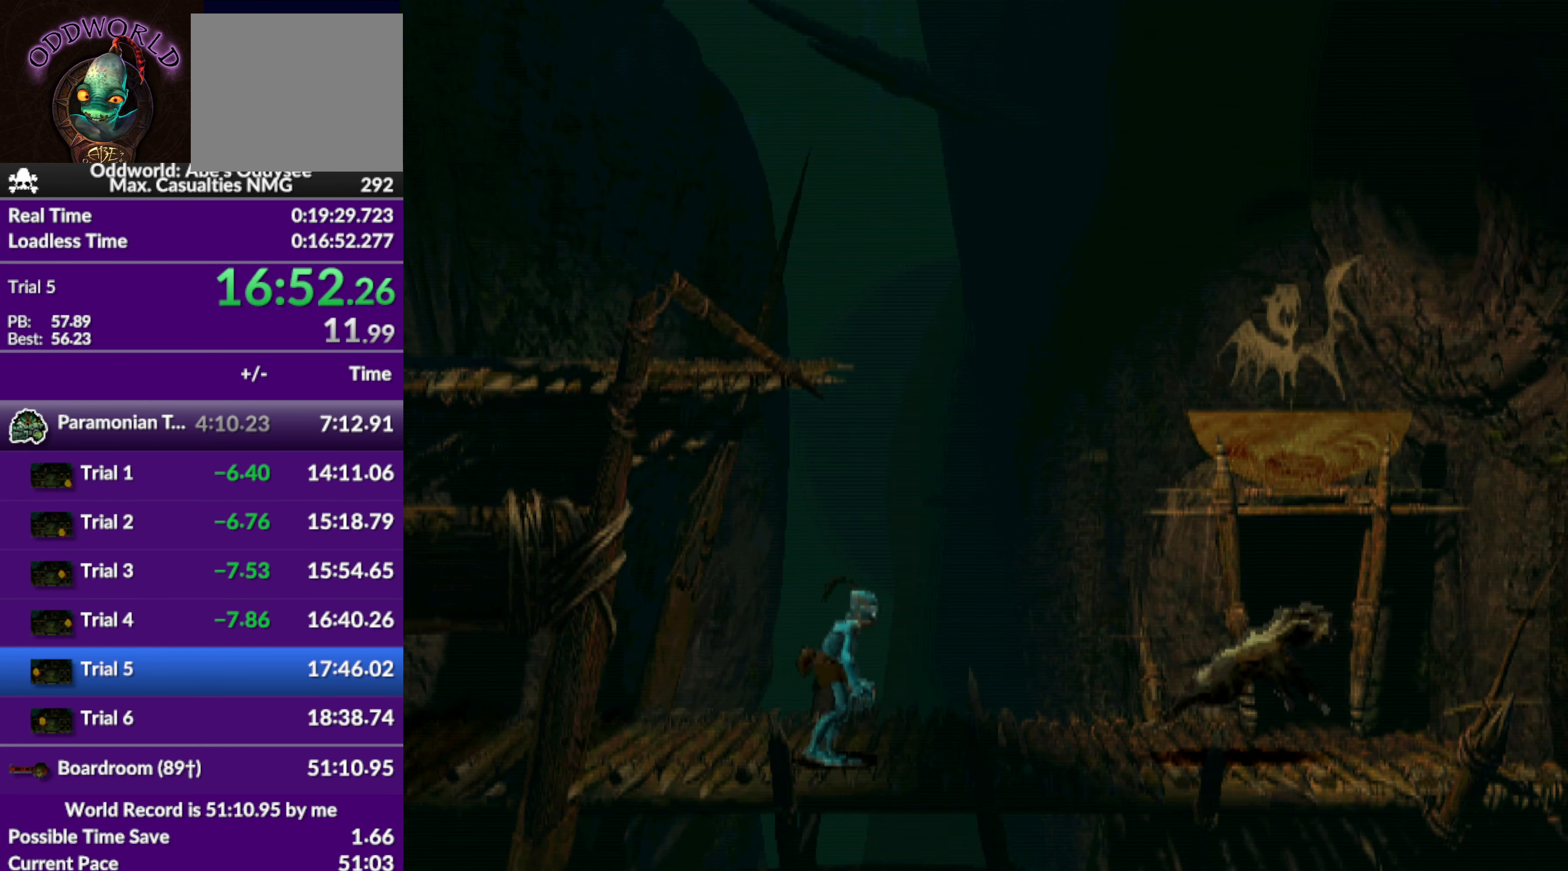
{"buttons": ["DPAD_UP"], "left_stick": "center", "events": []}
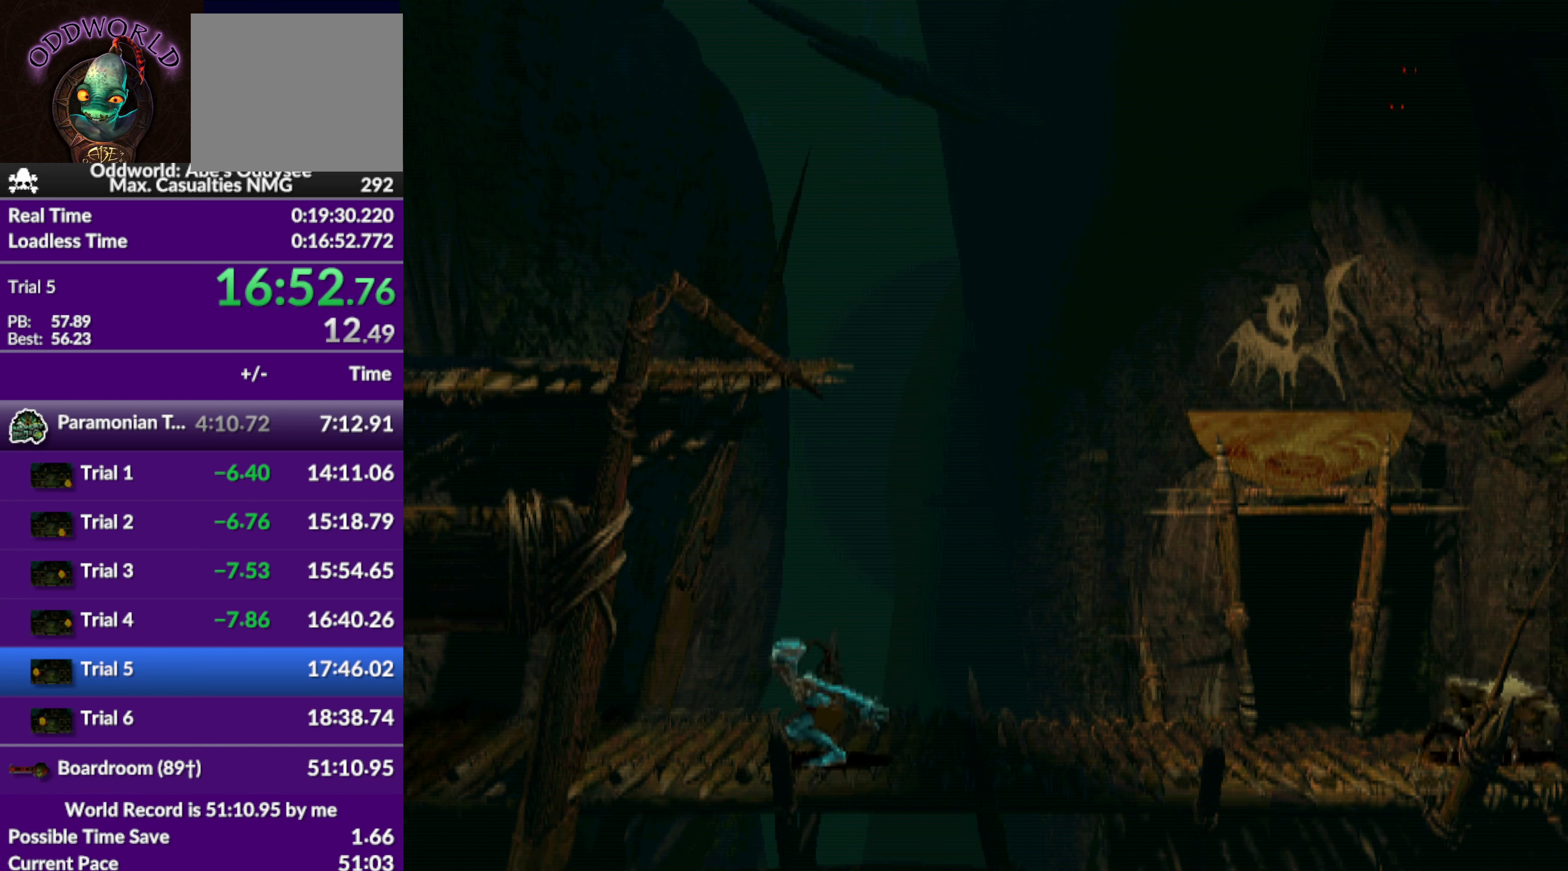
{"buttons": ["DPAD_UP"], "left_stick": "center", "events": []}
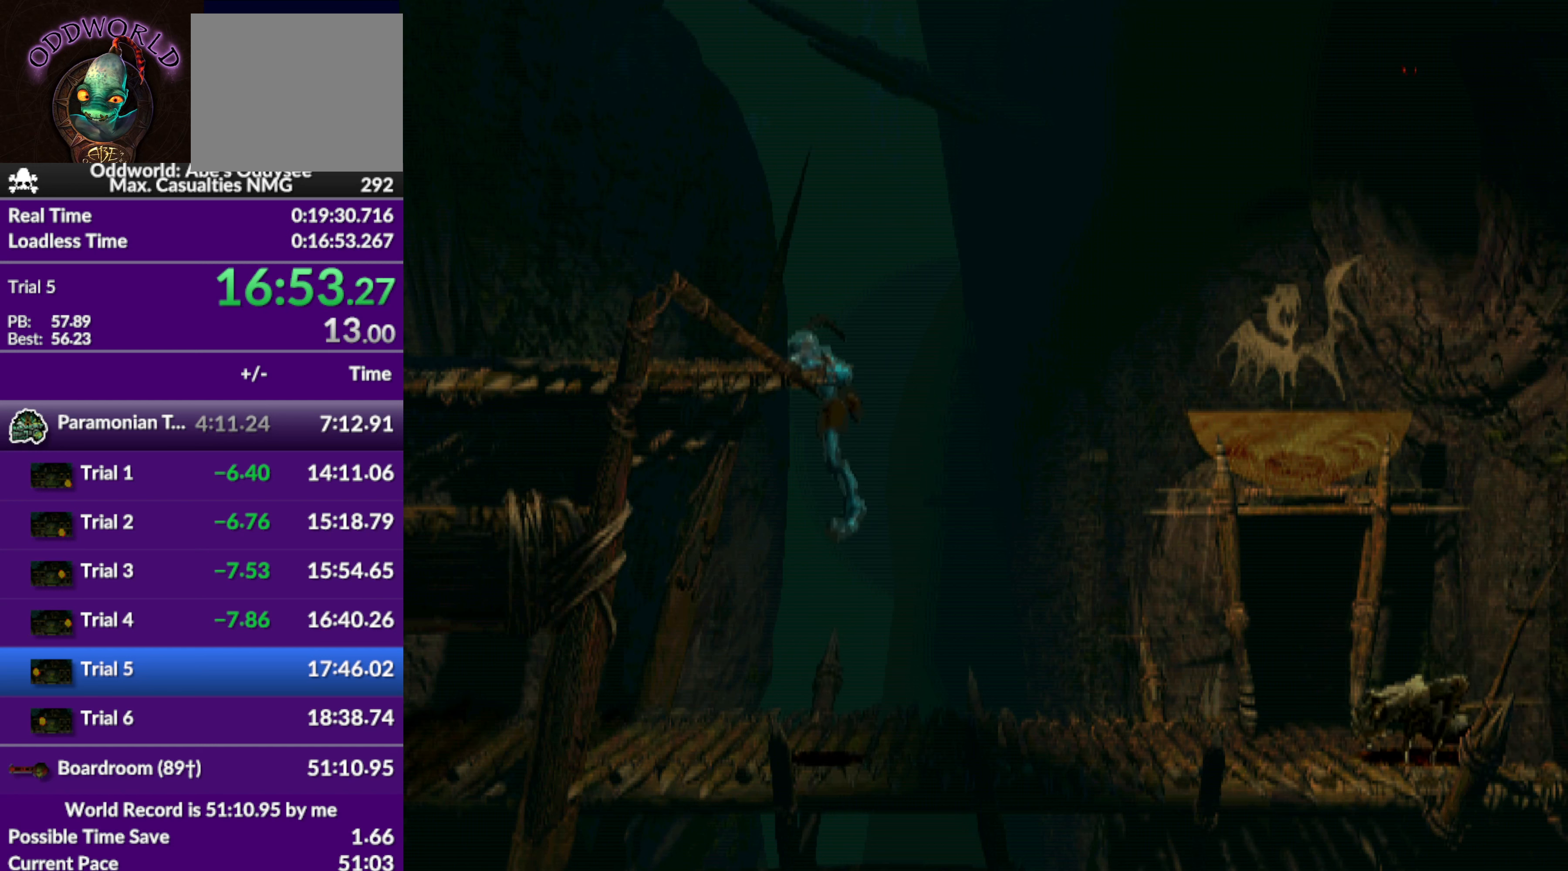
{"buttons": ["R1", "DPAD_LEFT"], "left_stick": "center", "events": [[66, "R1", "down"], [133, "DPAD_UP", "up"], [333, "DPAD_LEFT", "down"]]}
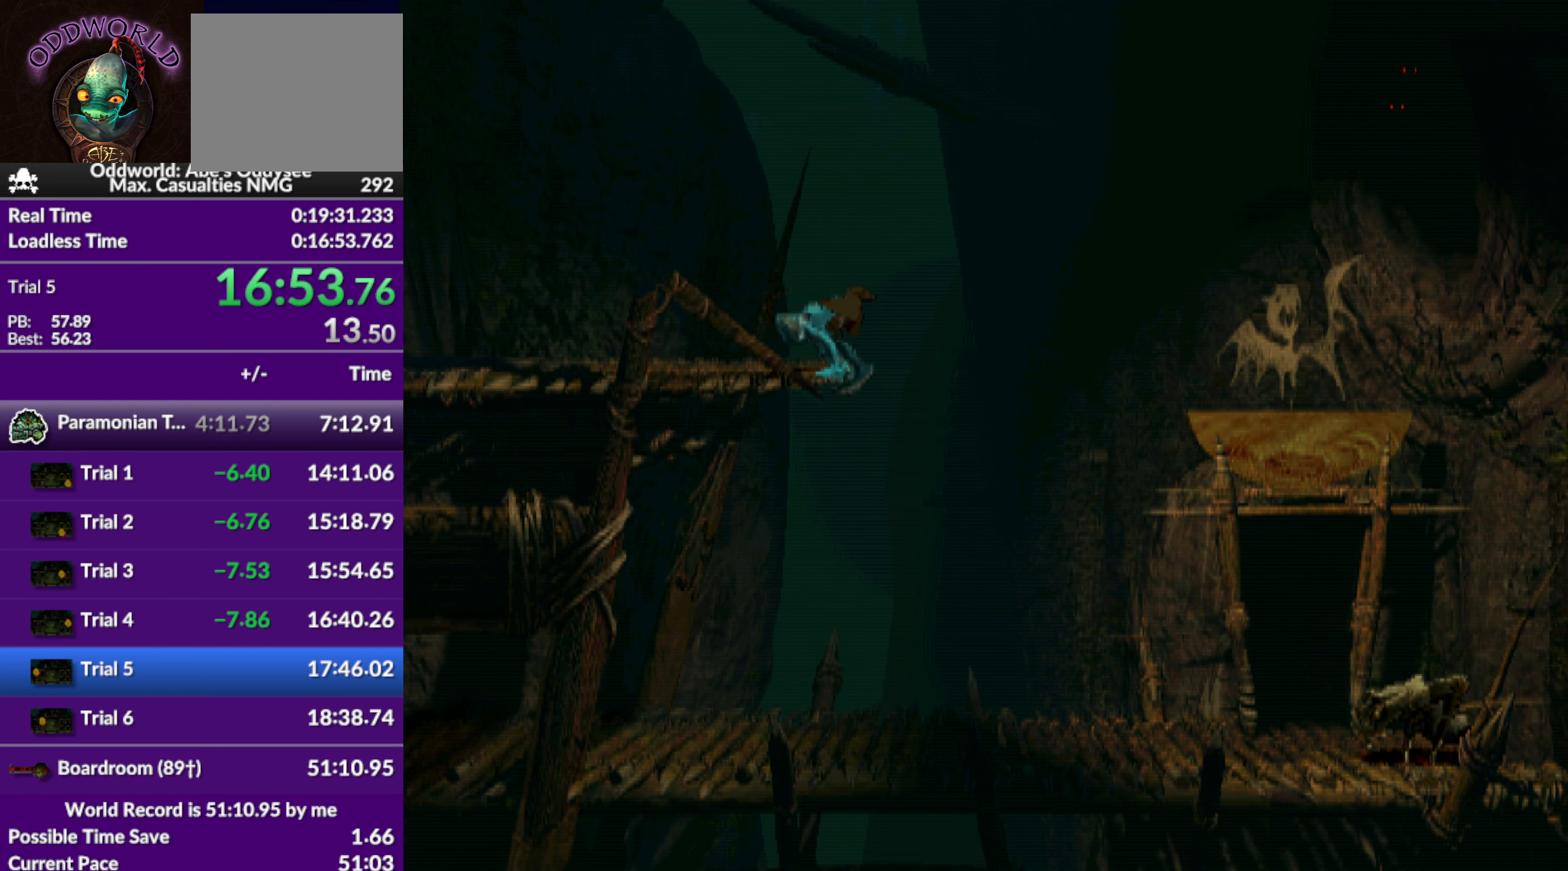
{"buttons": ["CROSS", "R1", "DPAD_LEFT"], "left_stick": "center", "events": [[100, "CROSS", "down"]]}
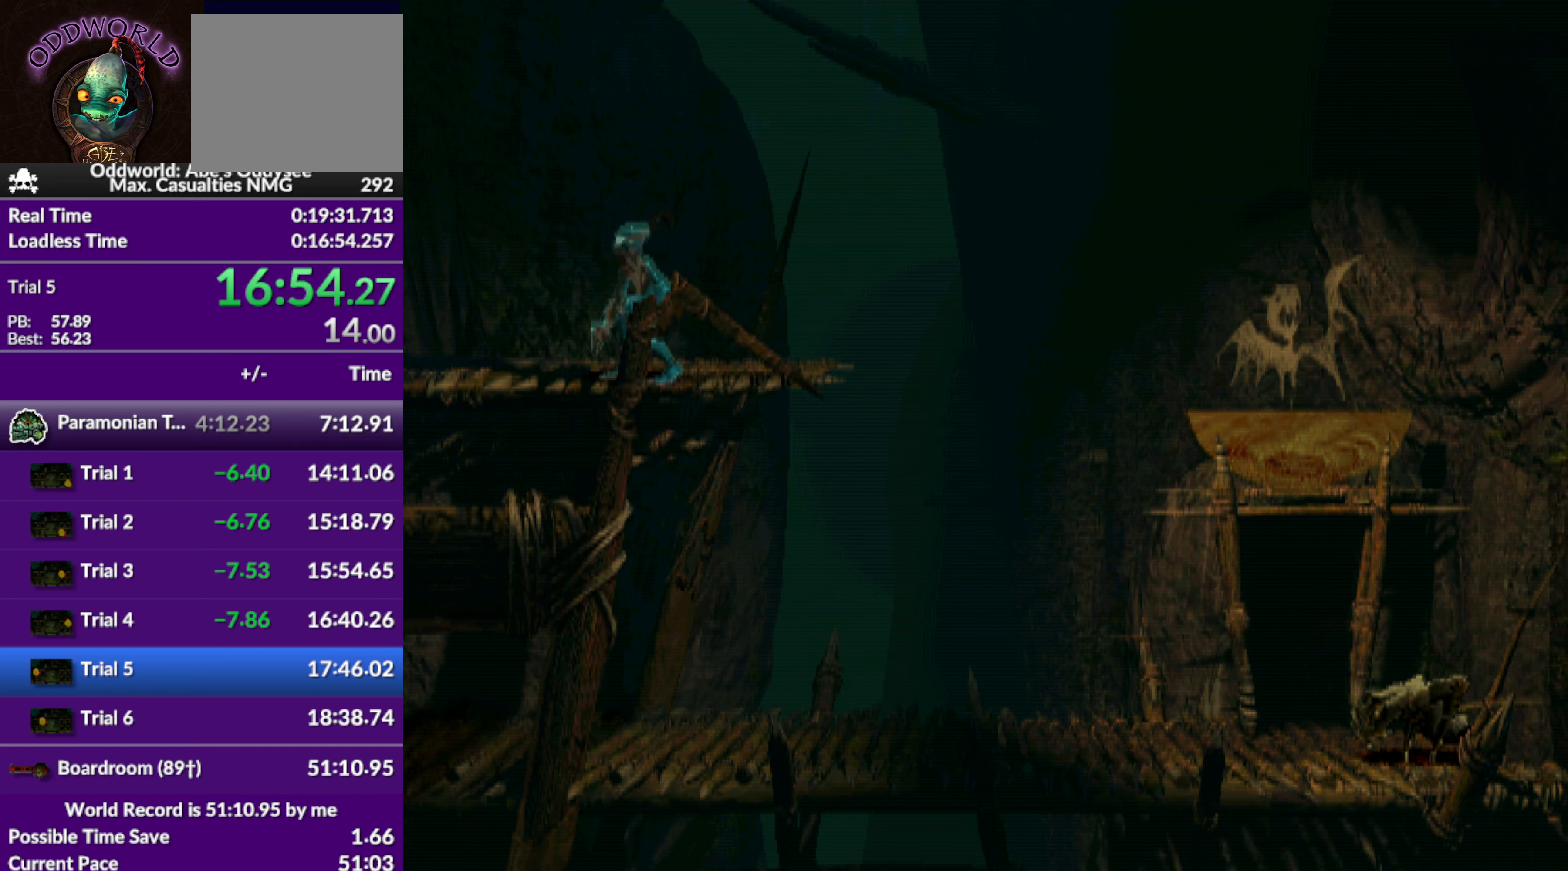
{"buttons": ["CROSS", "R1", "DPAD_LEFT"], "left_stick": "center", "events": []}
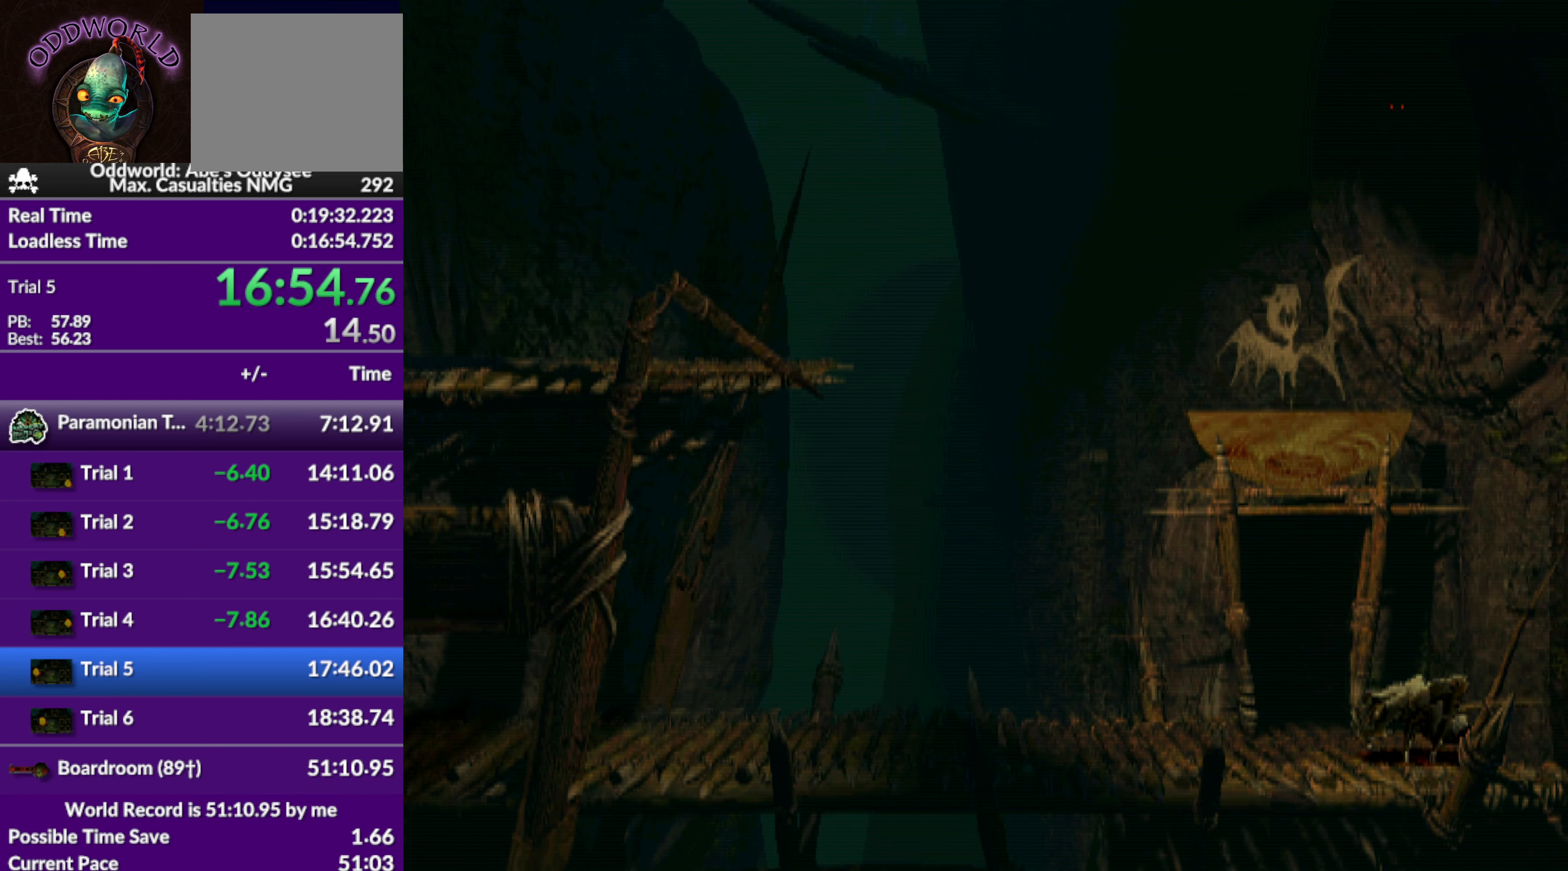
{"buttons": ["CROSS", "R1", "DPAD_LEFT"], "left_stick": "center", "events": []}
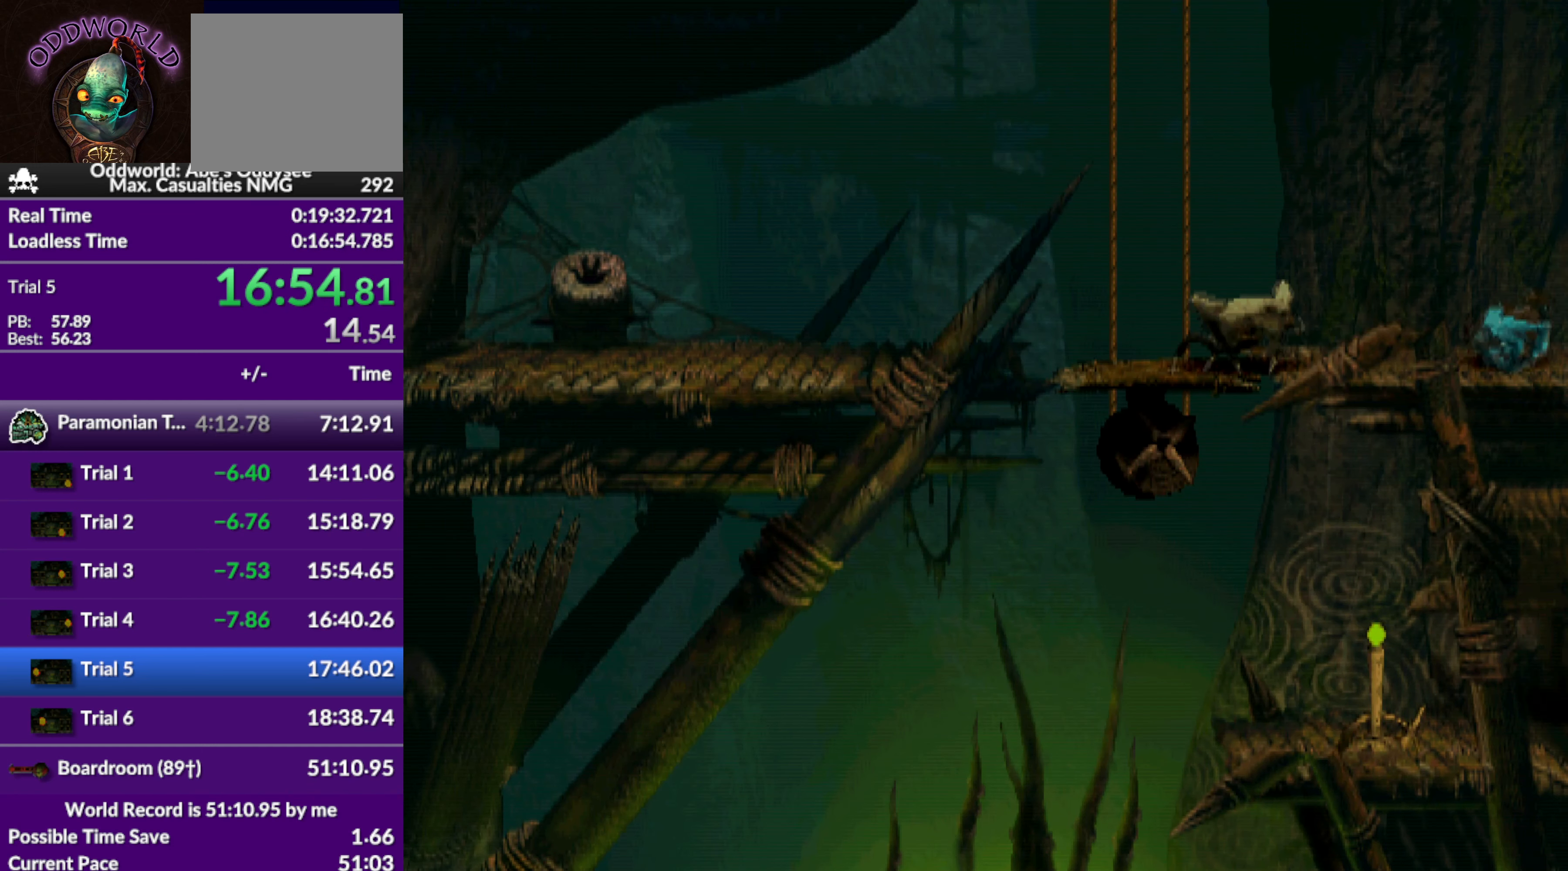
{"buttons": ["CROSS", "R1", "DPAD_LEFT"], "left_stick": "center", "events": []}
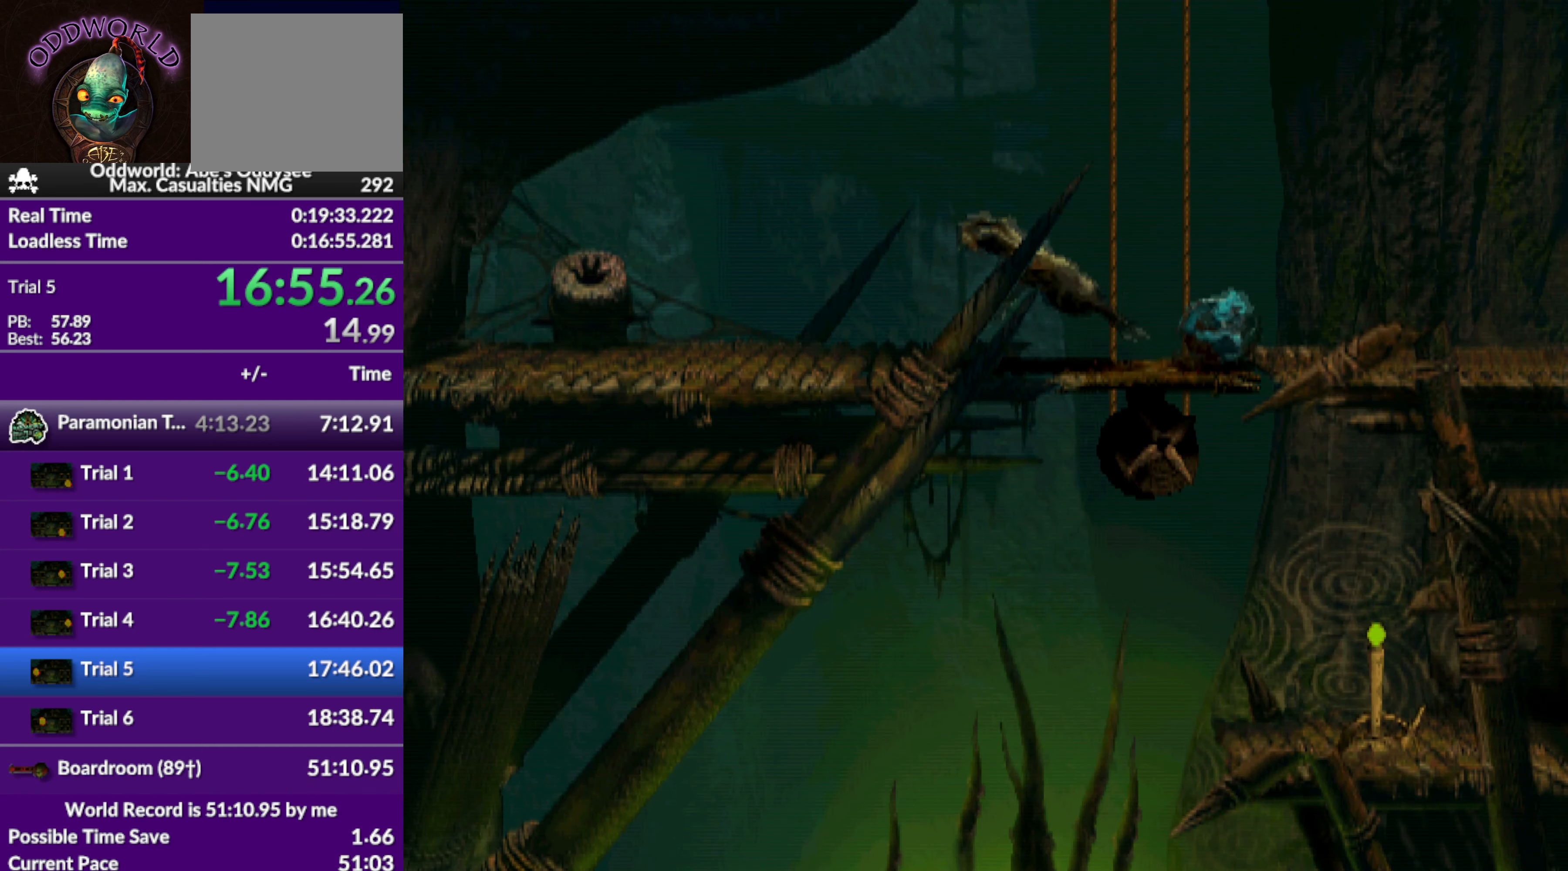
{"buttons": [], "left_stick": "center", "events": [[166, "DPAD_LEFT", "up"], [200, "CROSS", "up"], [200, "R1", "up"], [300, "DPAD_RIGHT", "down"], [500, "DPAD_RIGHT", "up"]]}
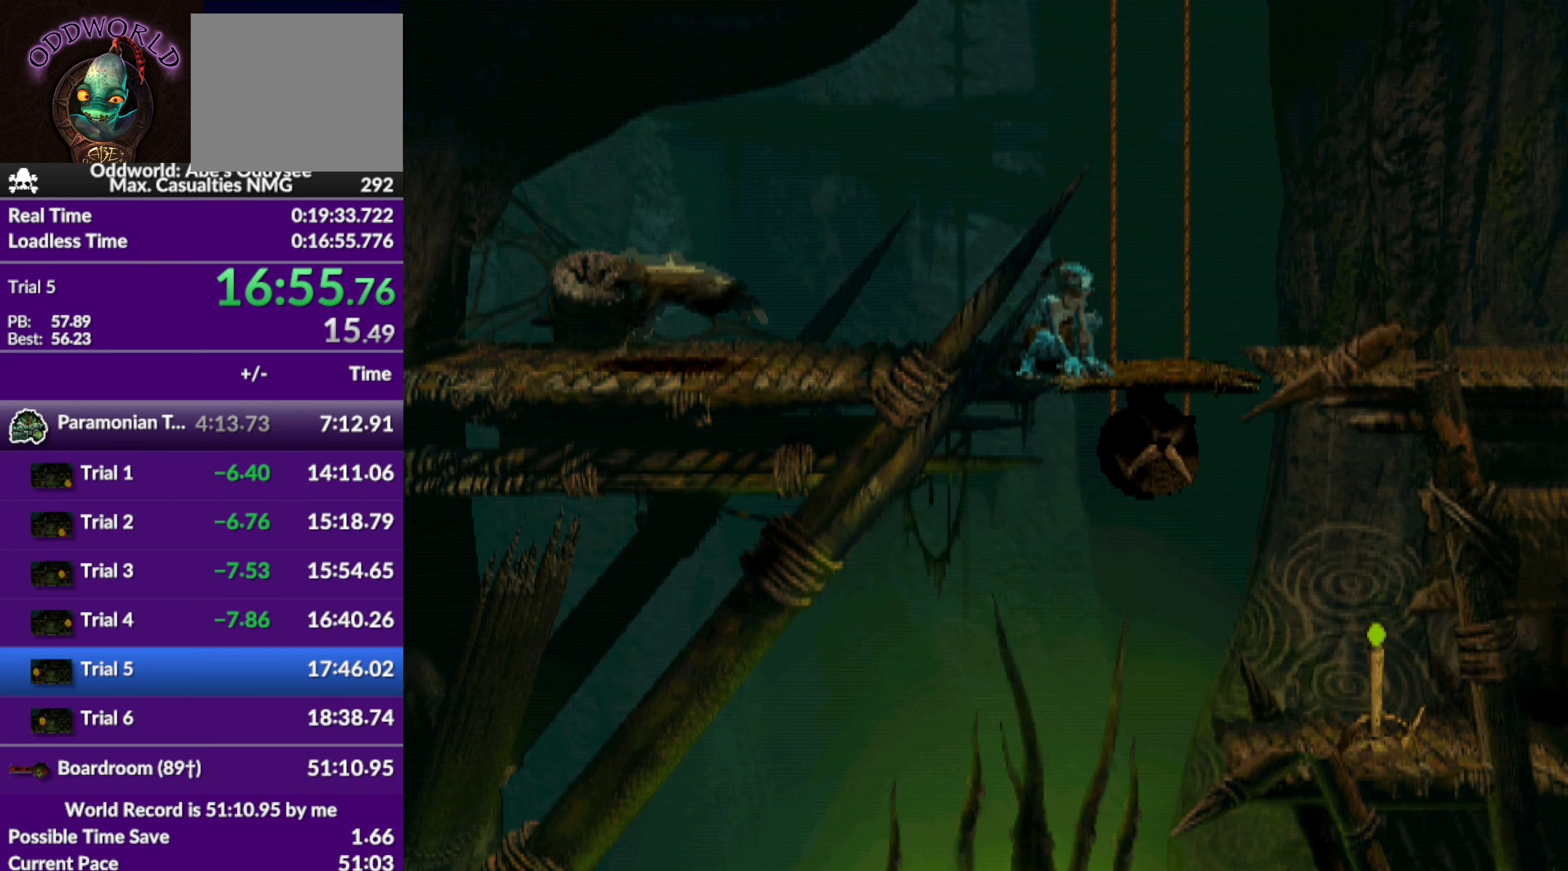
{"buttons": ["CIRCLE", "DPAD_RIGHT"], "left_stick": "center", "events": [[233, "CIRCLE", "down"], [400, "DPAD_RIGHT", "down"]]}
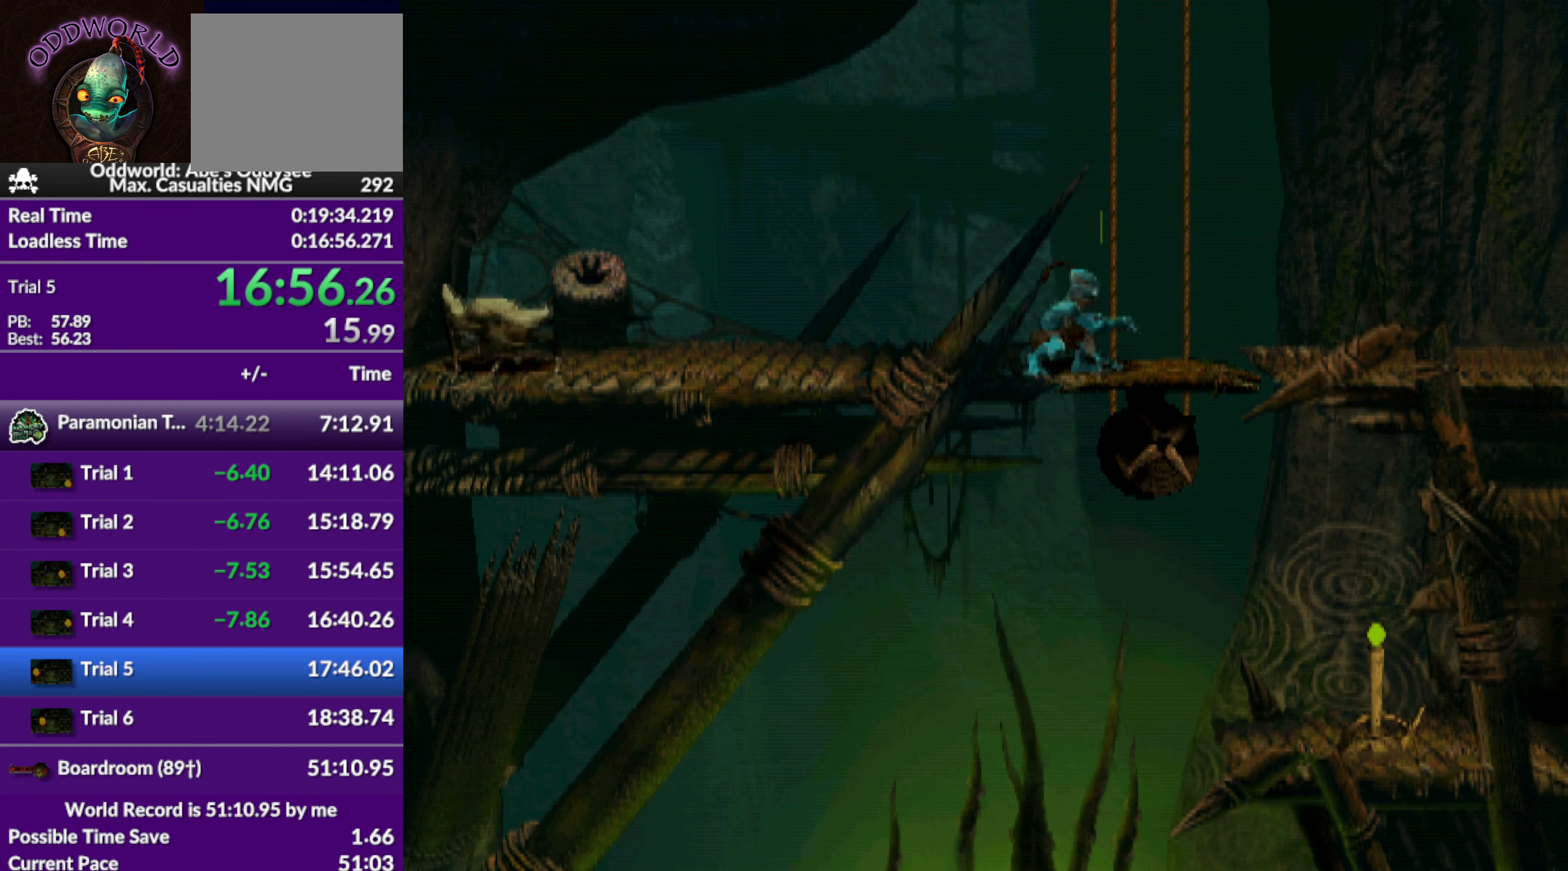
{"buttons": ["DPAD_RIGHT"], "left_stick": "center", "events": [[200, "DPAD_RIGHT", "up"], [266, "CIRCLE", "up"], [500, "DPAD_RIGHT", "down"]]}
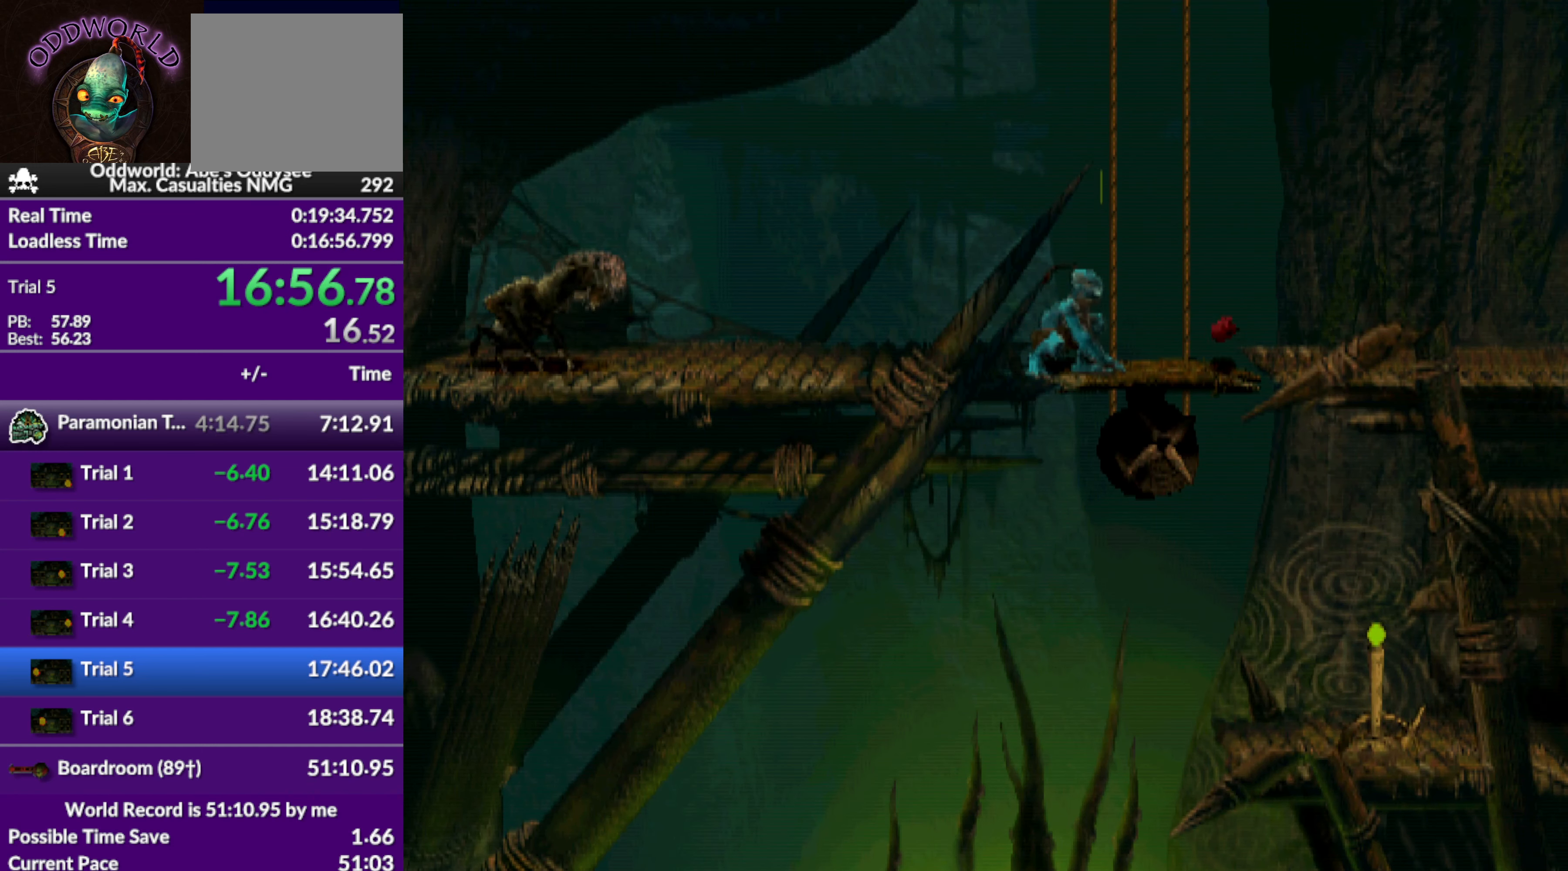
{"buttons": [], "left_stick": "center", "events": [[166, "DPAD_RIGHT", "up"], [366, "CROSS", "down"], [500, "CROSS", "up"]]}
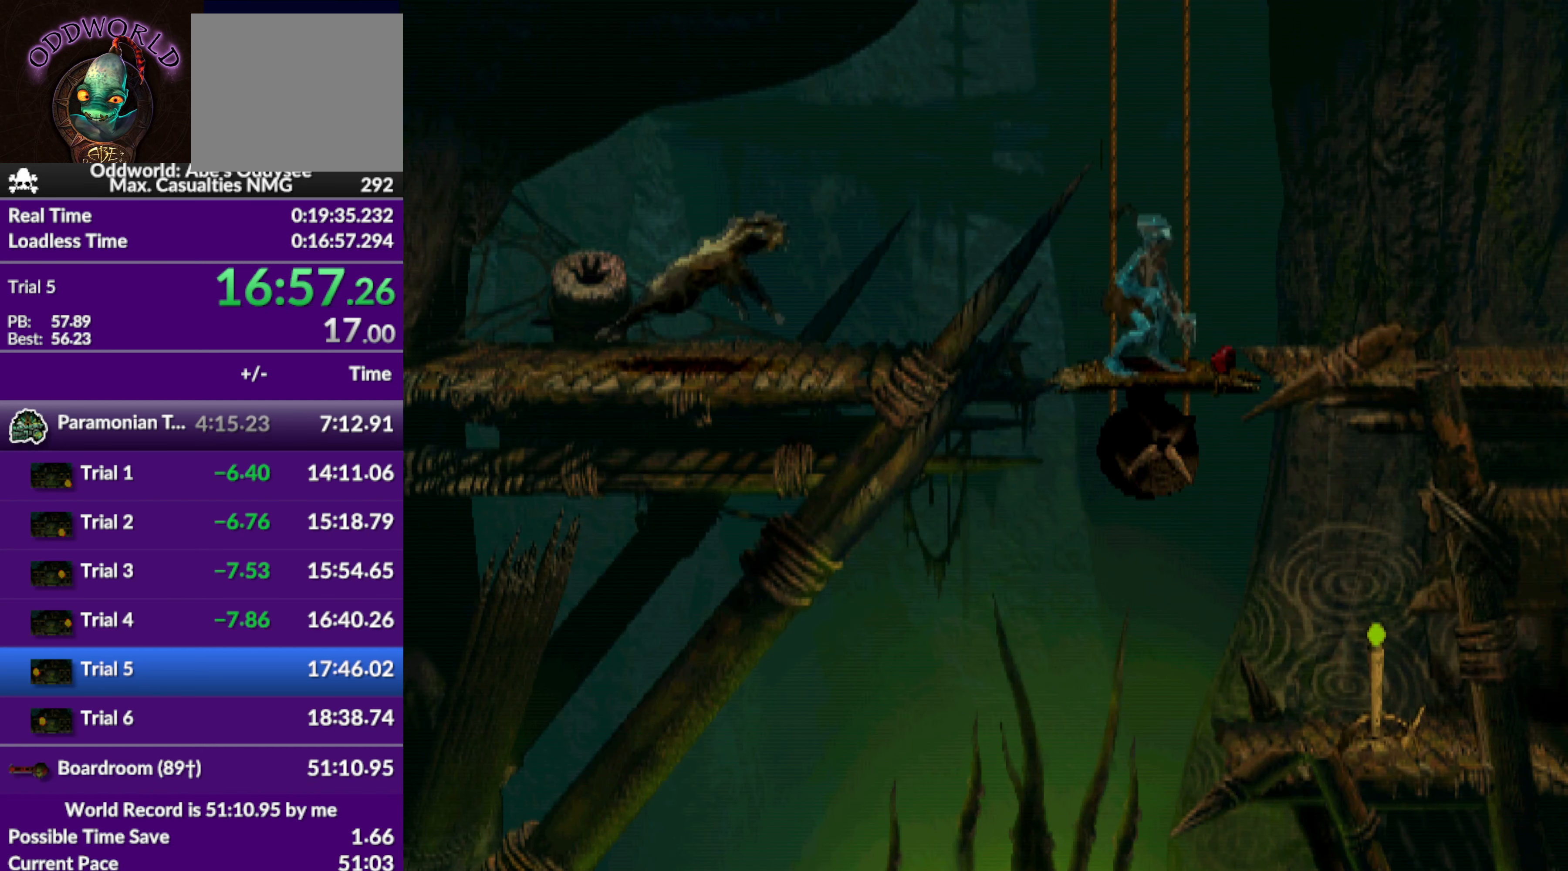
{"buttons": ["DPAD_UP"], "left_stick": "center", "events": [[434, "DPAD_UP", "down"]]}
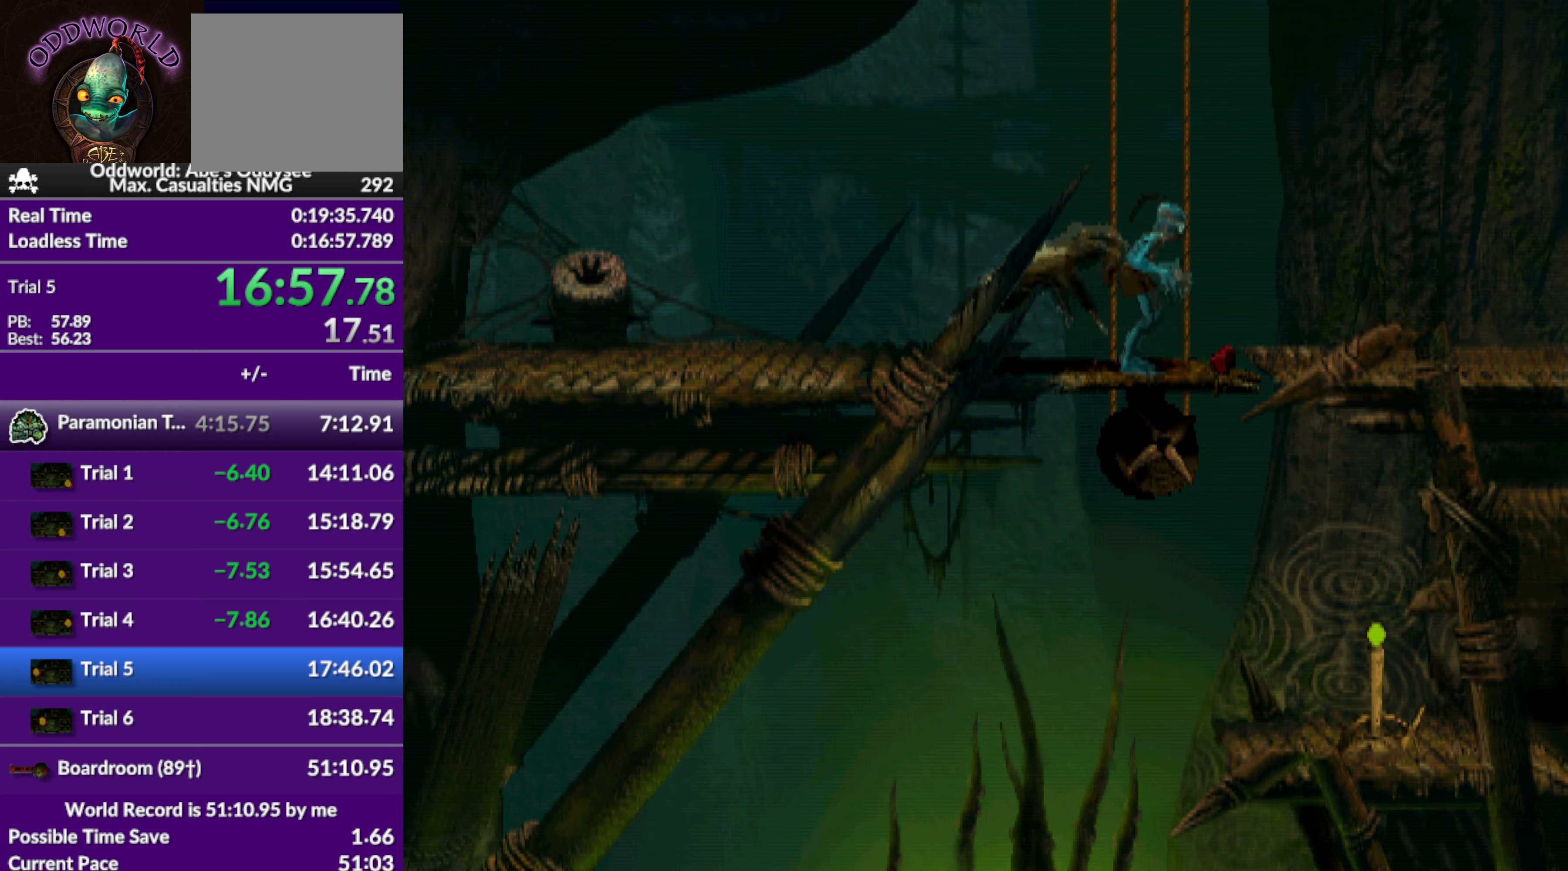
{"buttons": ["DPAD_UP"], "left_stick": "center", "events": []}
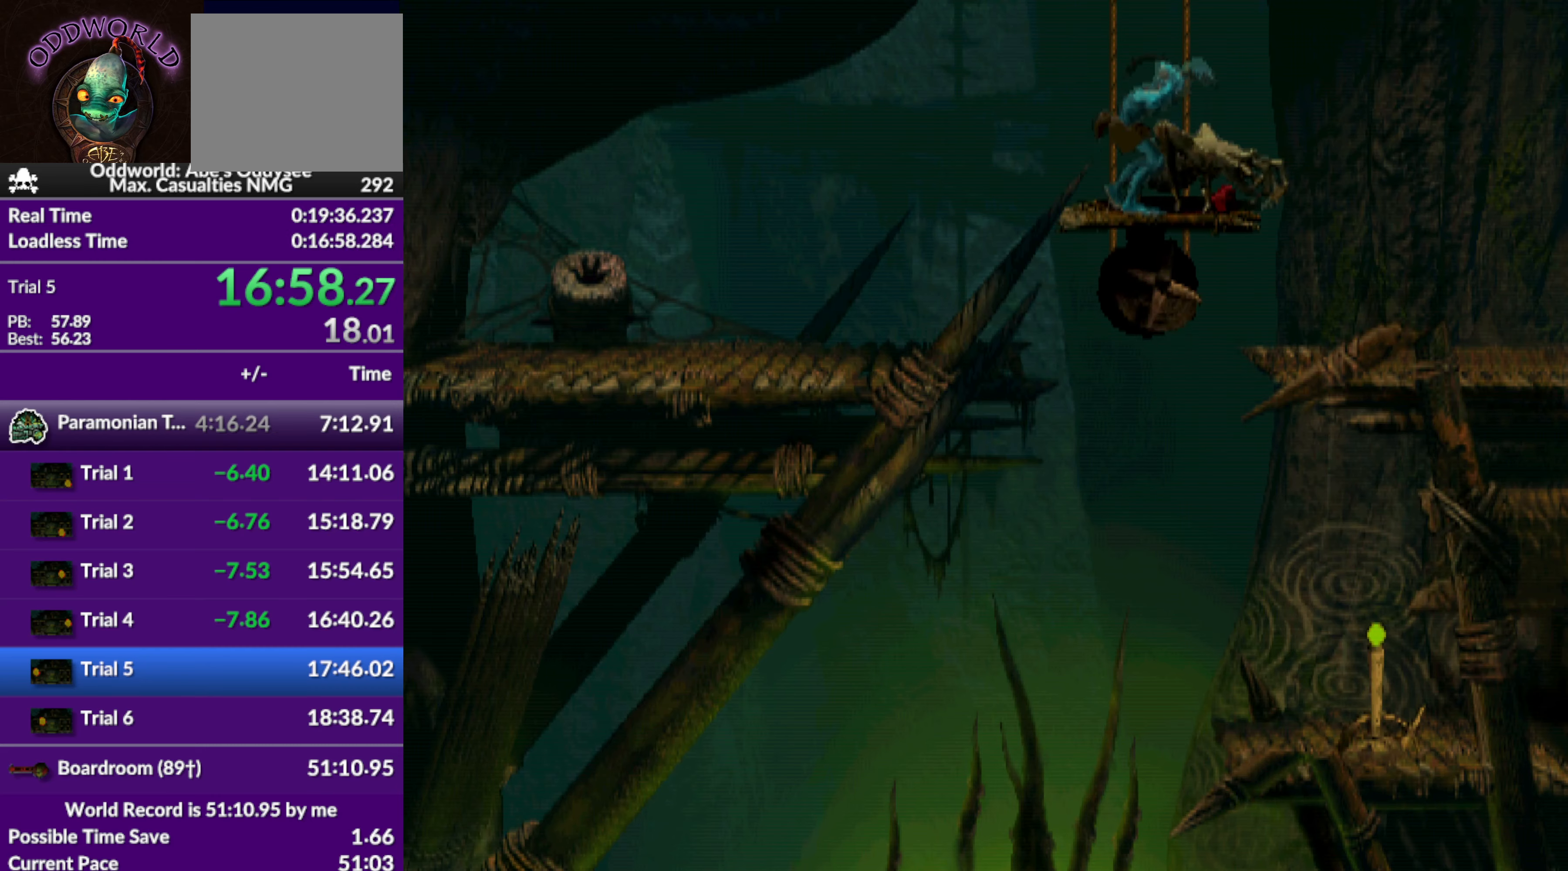
{"buttons": ["DPAD_UP"], "left_stick": "center", "events": []}
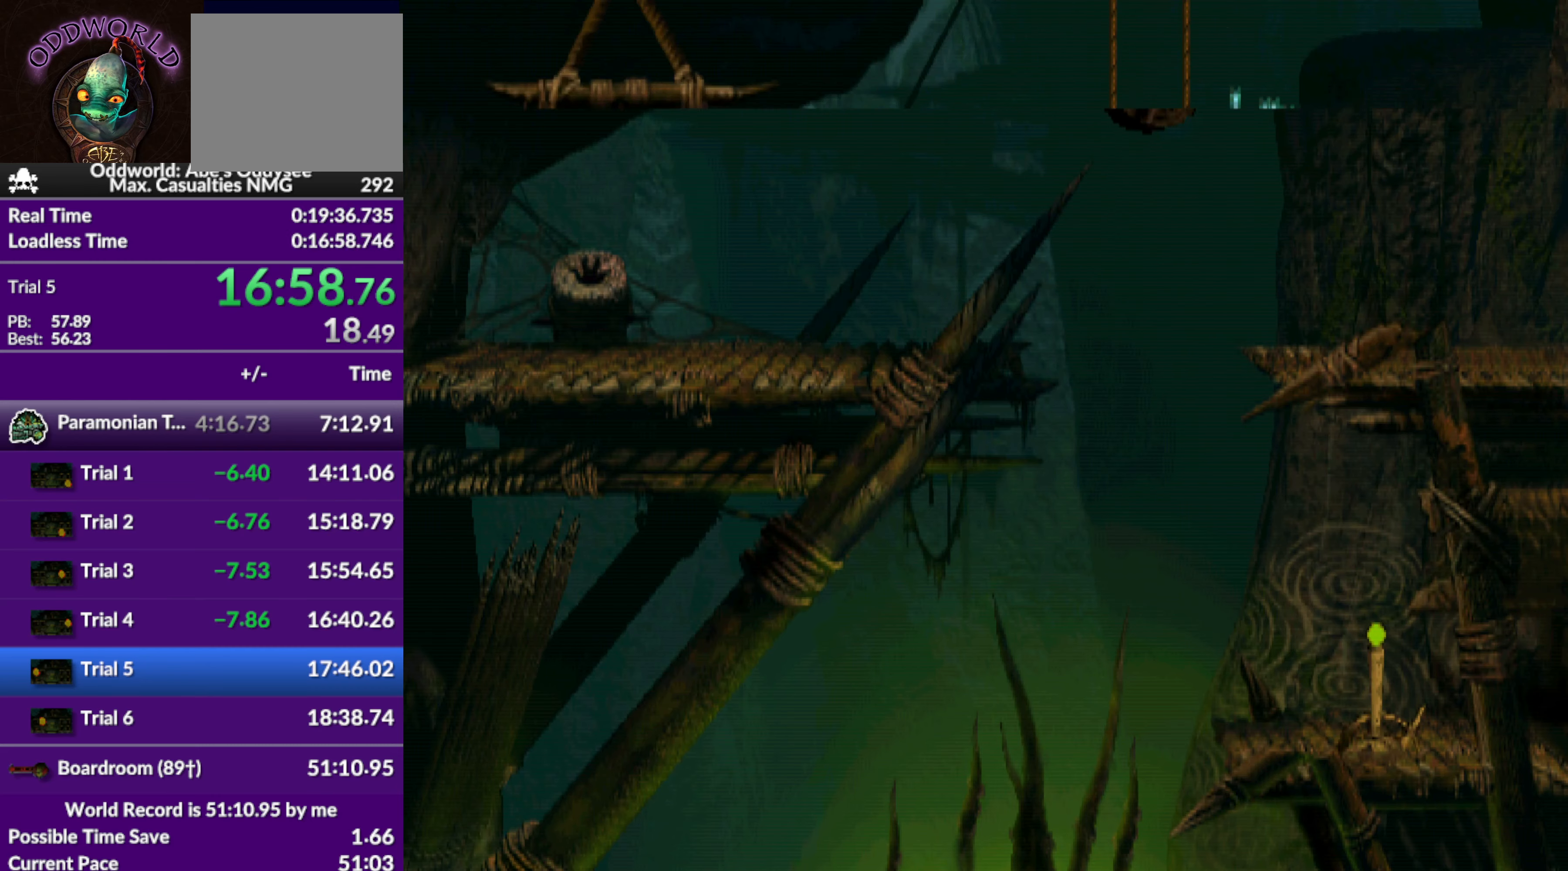
{"buttons": ["DPAD_UP"], "left_stick": "center", "events": []}
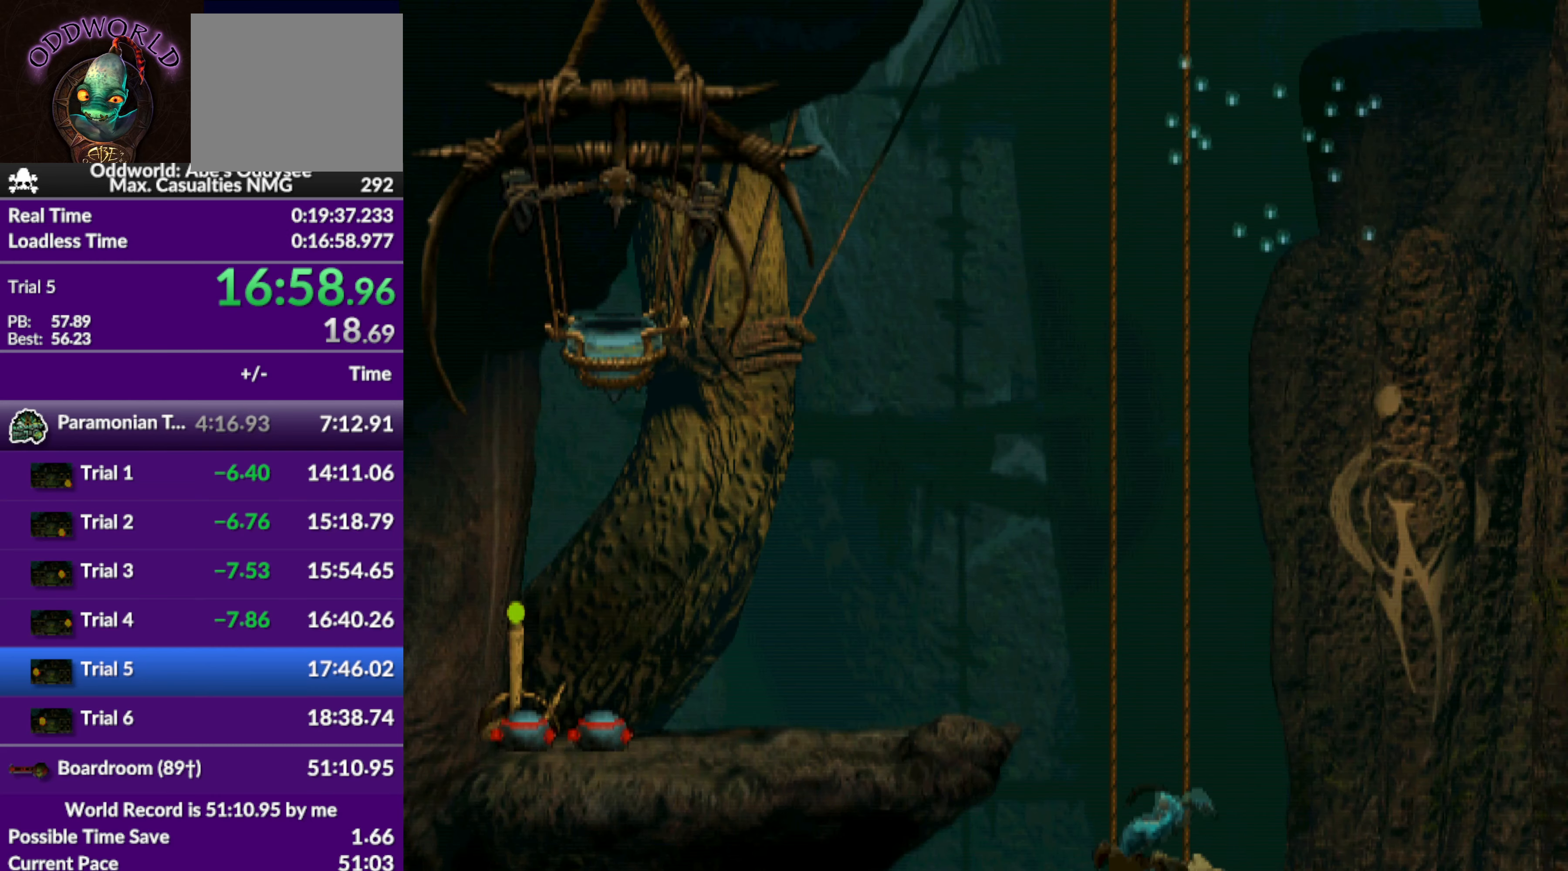
{"buttons": [], "left_stick": "center", "events": [[334, "DPAD_UP", "up"]]}
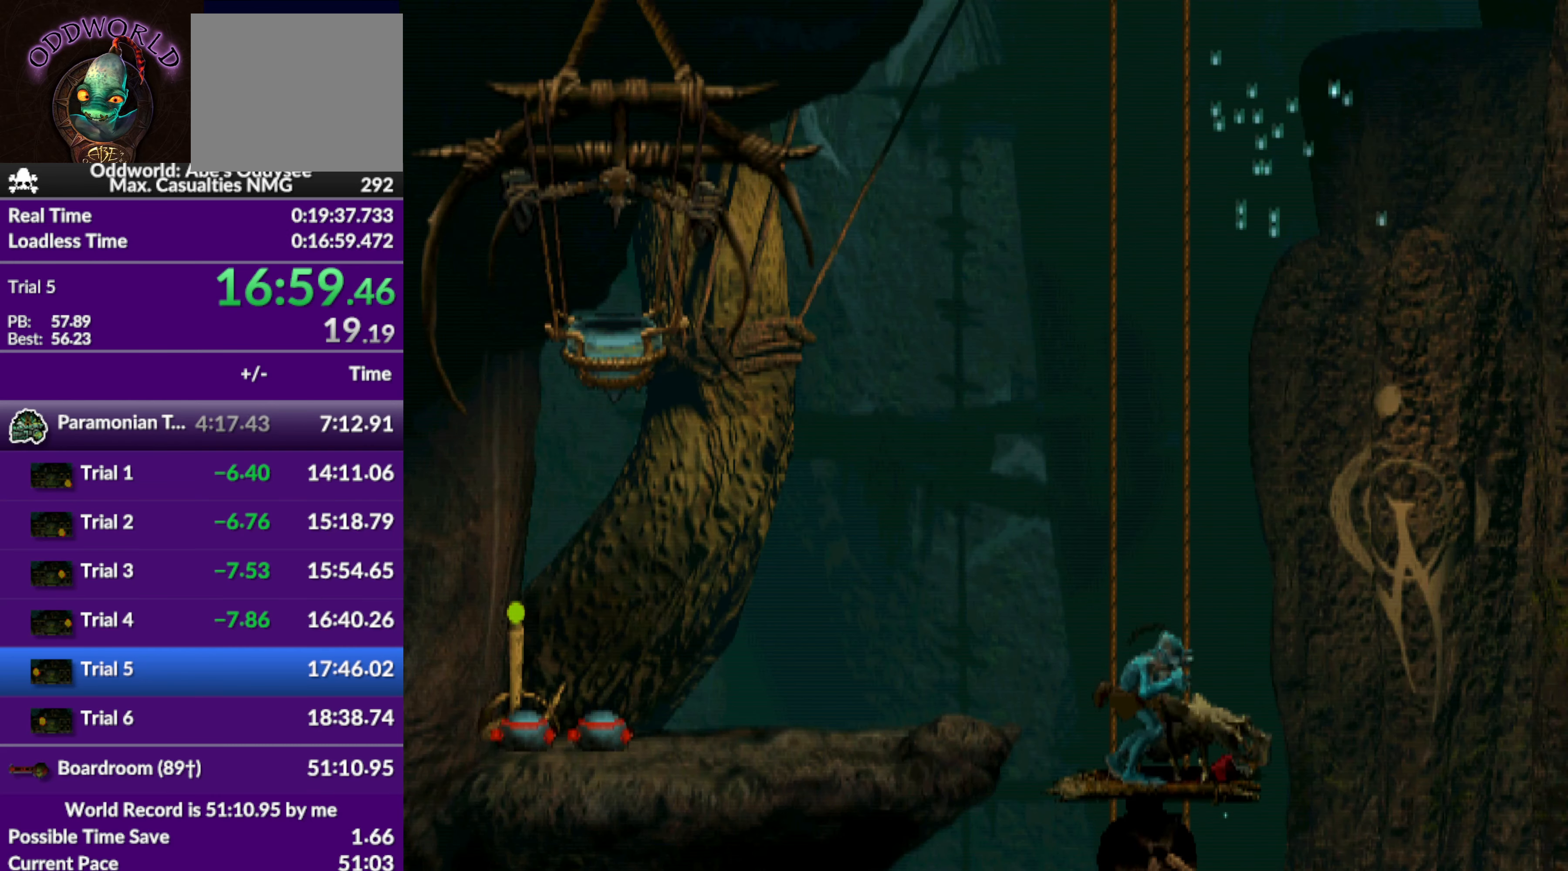
{"buttons": ["DPAD_RIGHT"], "left_stick": "center", "events": [[167, "DPAD_RIGHT", "down"]]}
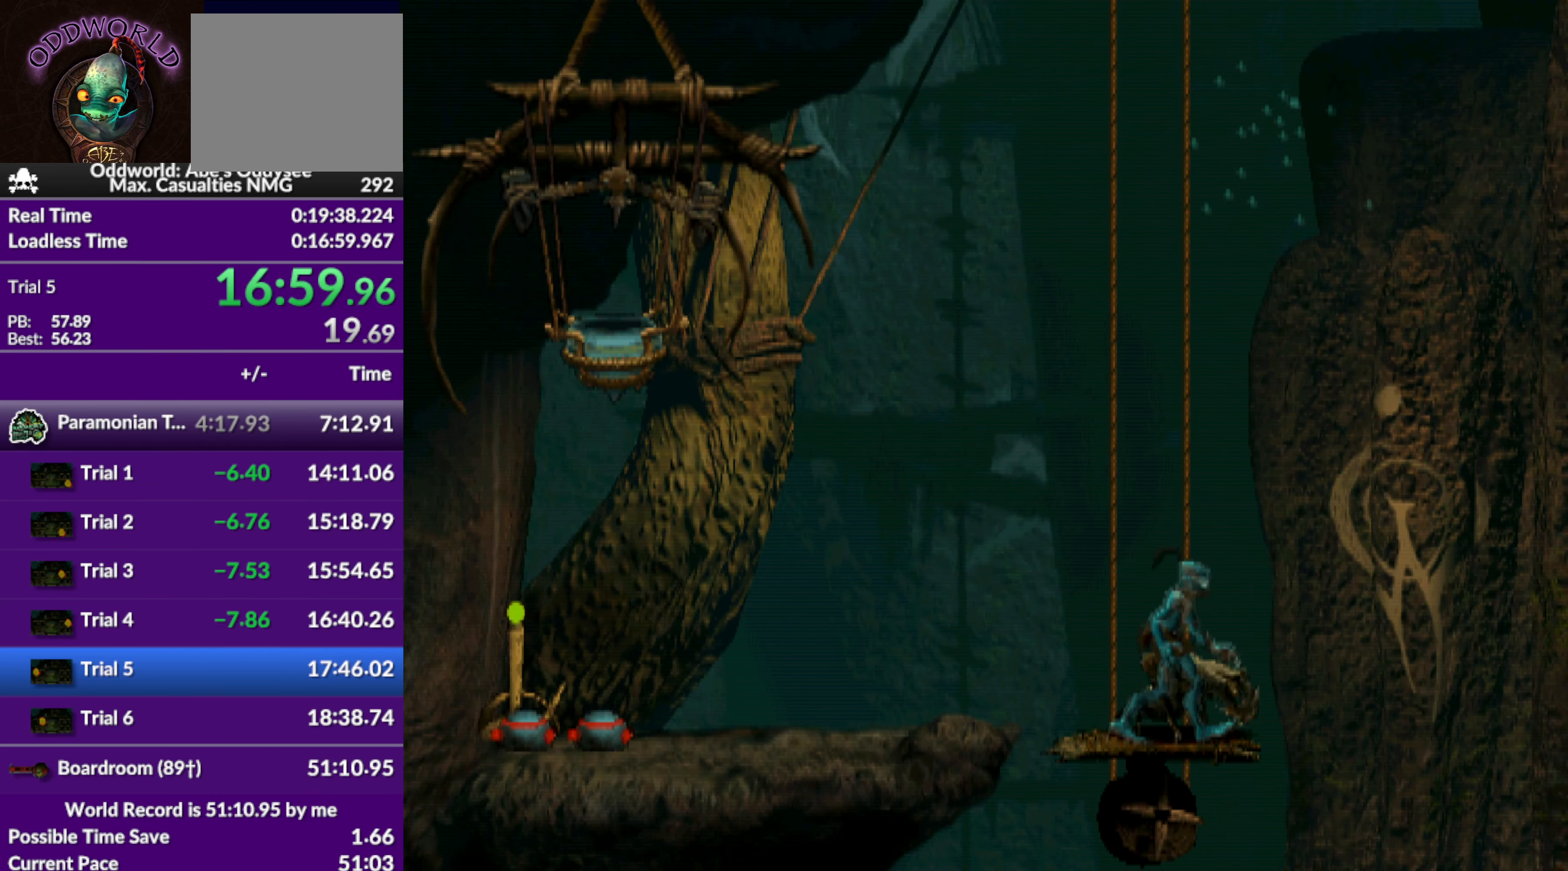
{"buttons": [], "left_stick": "center", "events": [[34, "DPAD_RIGHT", "up"], [200, "CROSS", "down"], [400, "CROSS", "up"]]}
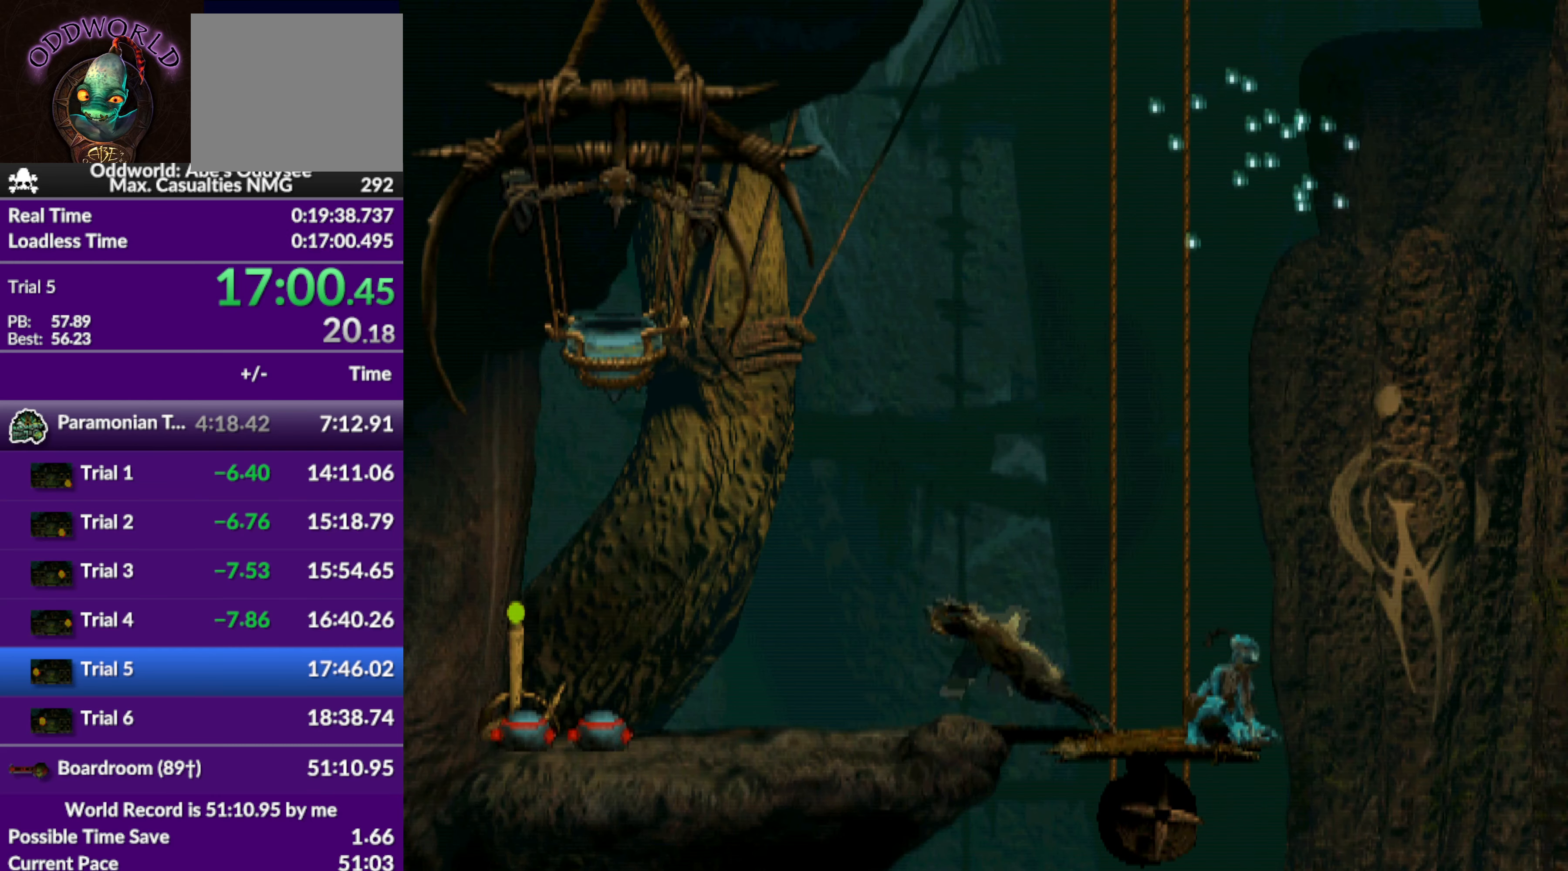
{"buttons": [], "left_stick": "center", "events": [[167, "DPAD_LEFT", "down"], [300, "DPAD_LEFT", "up"]]}
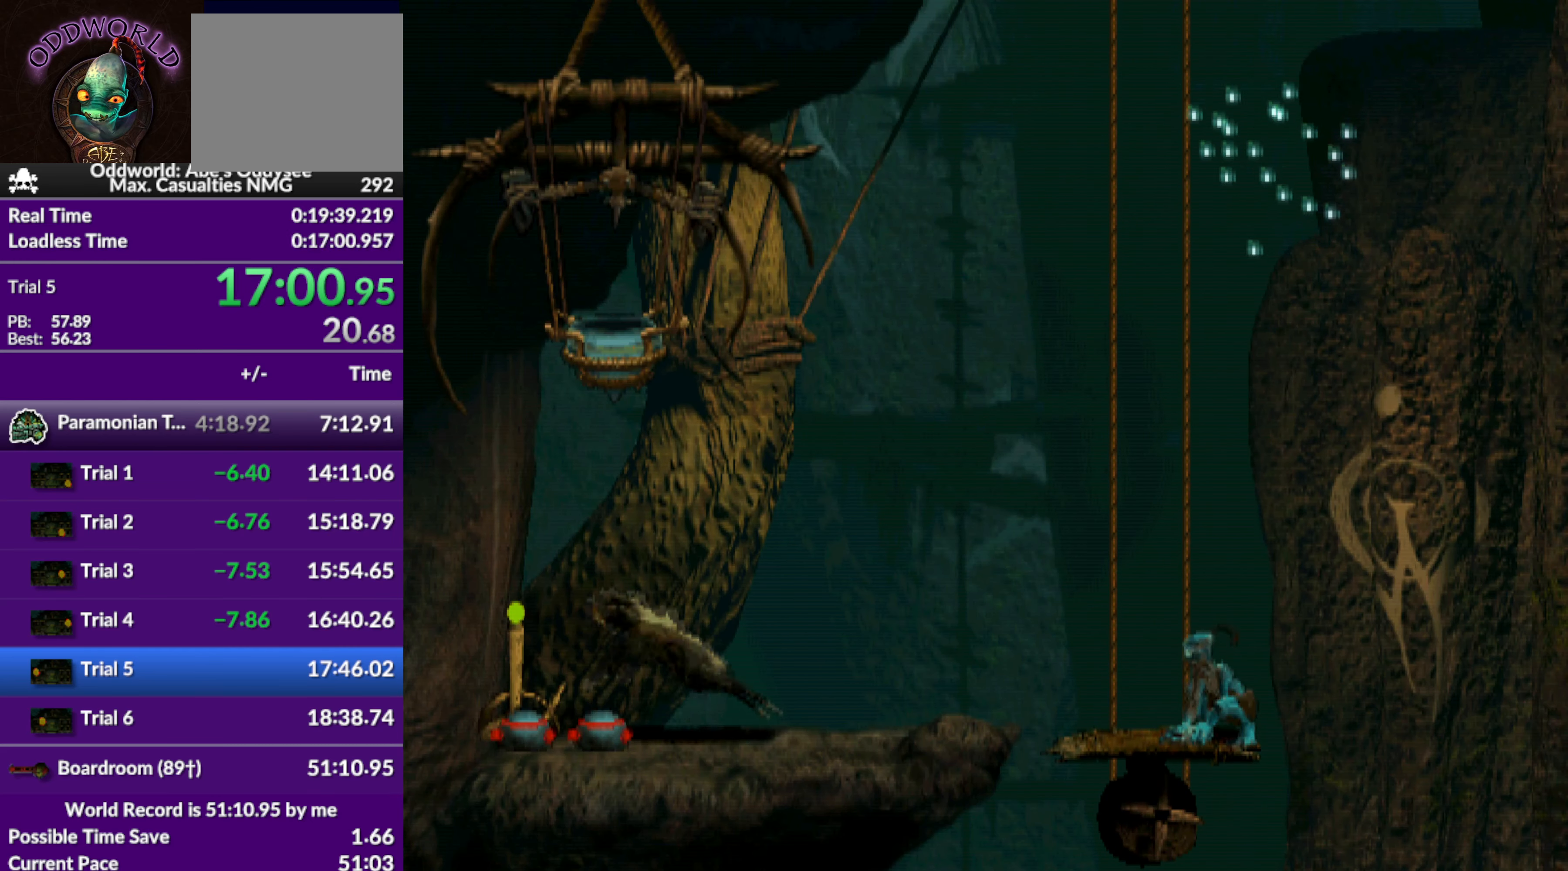
{"buttons": ["DPAD_LEFT"], "left_stick": "center", "events": [[200, "DPAD_LEFT", "down"]]}
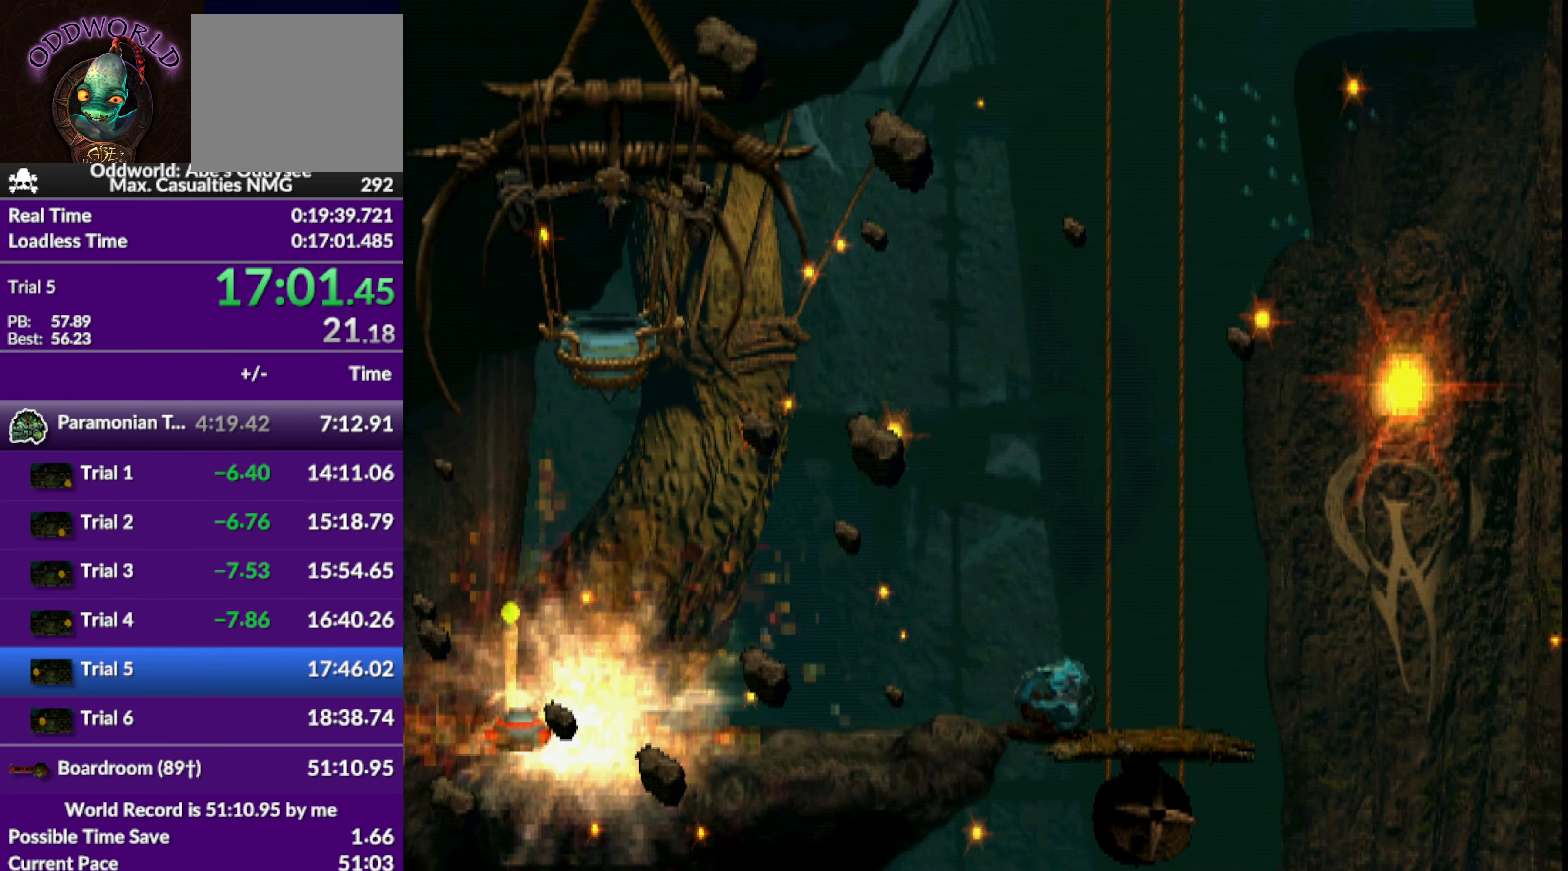
{"buttons": ["DPAD_LEFT"], "left_stick": "center", "events": []}
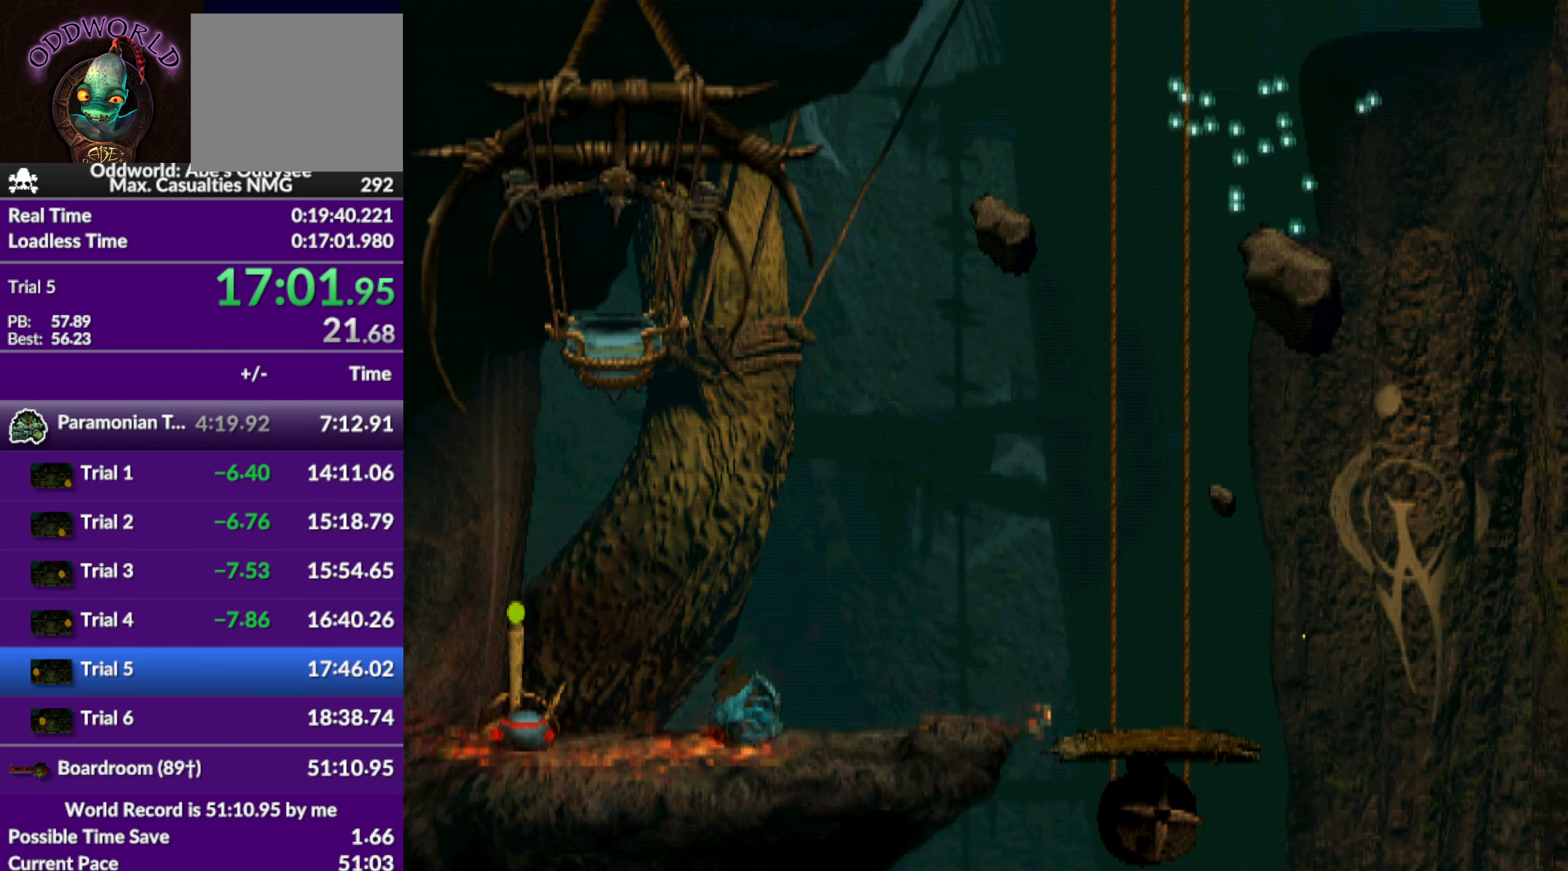
{"buttons": [], "left_stick": "center", "events": [[167, "DPAD_LEFT", "up"], [300, "CROSS", "down"], [500, "CROSS", "up"]]}
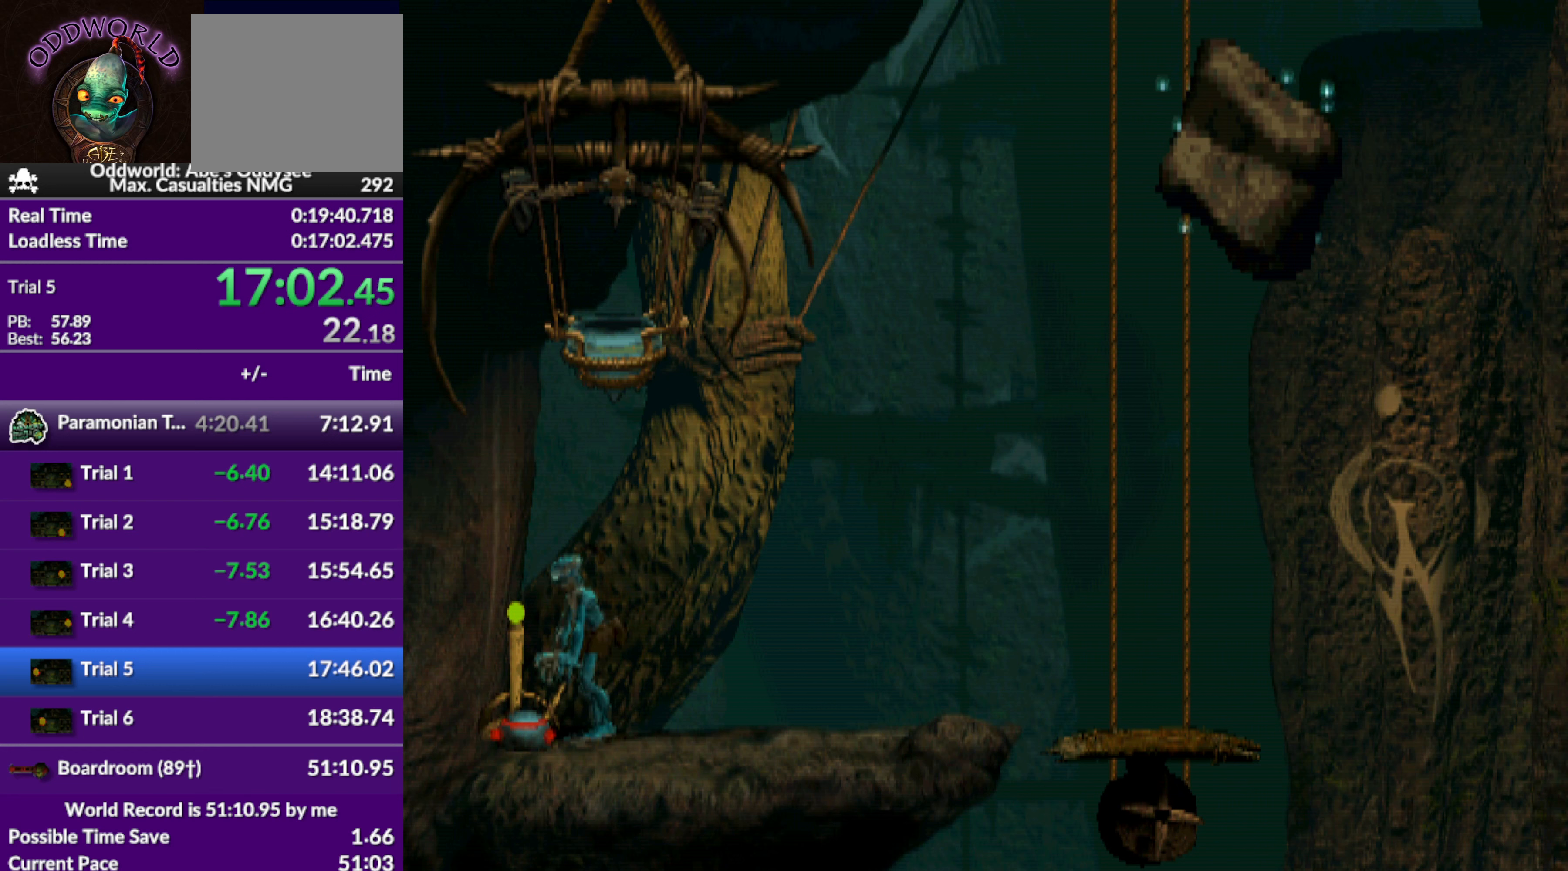
{"buttons": ["DPAD_RIGHT"], "left_stick": "center", "events": [[133, "SQUARE", "down"], [400, "SQUARE", "up"], [467, "DPAD_RIGHT", "down"]]}
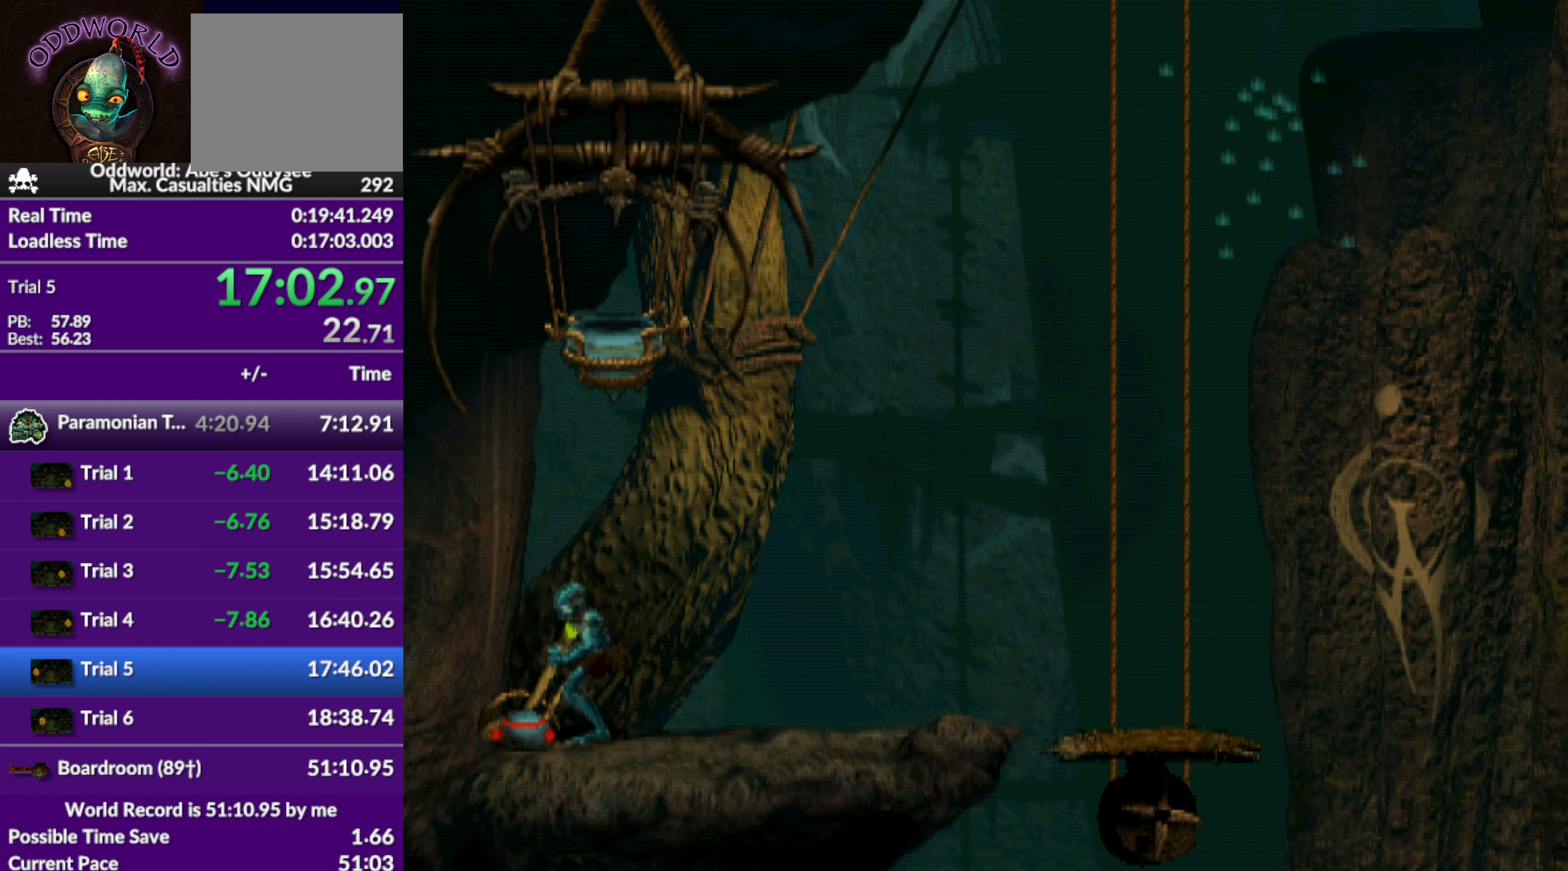
{"buttons": ["R1", "DPAD_RIGHT"], "left_stick": "center", "events": [[167, "R1", "down"]]}